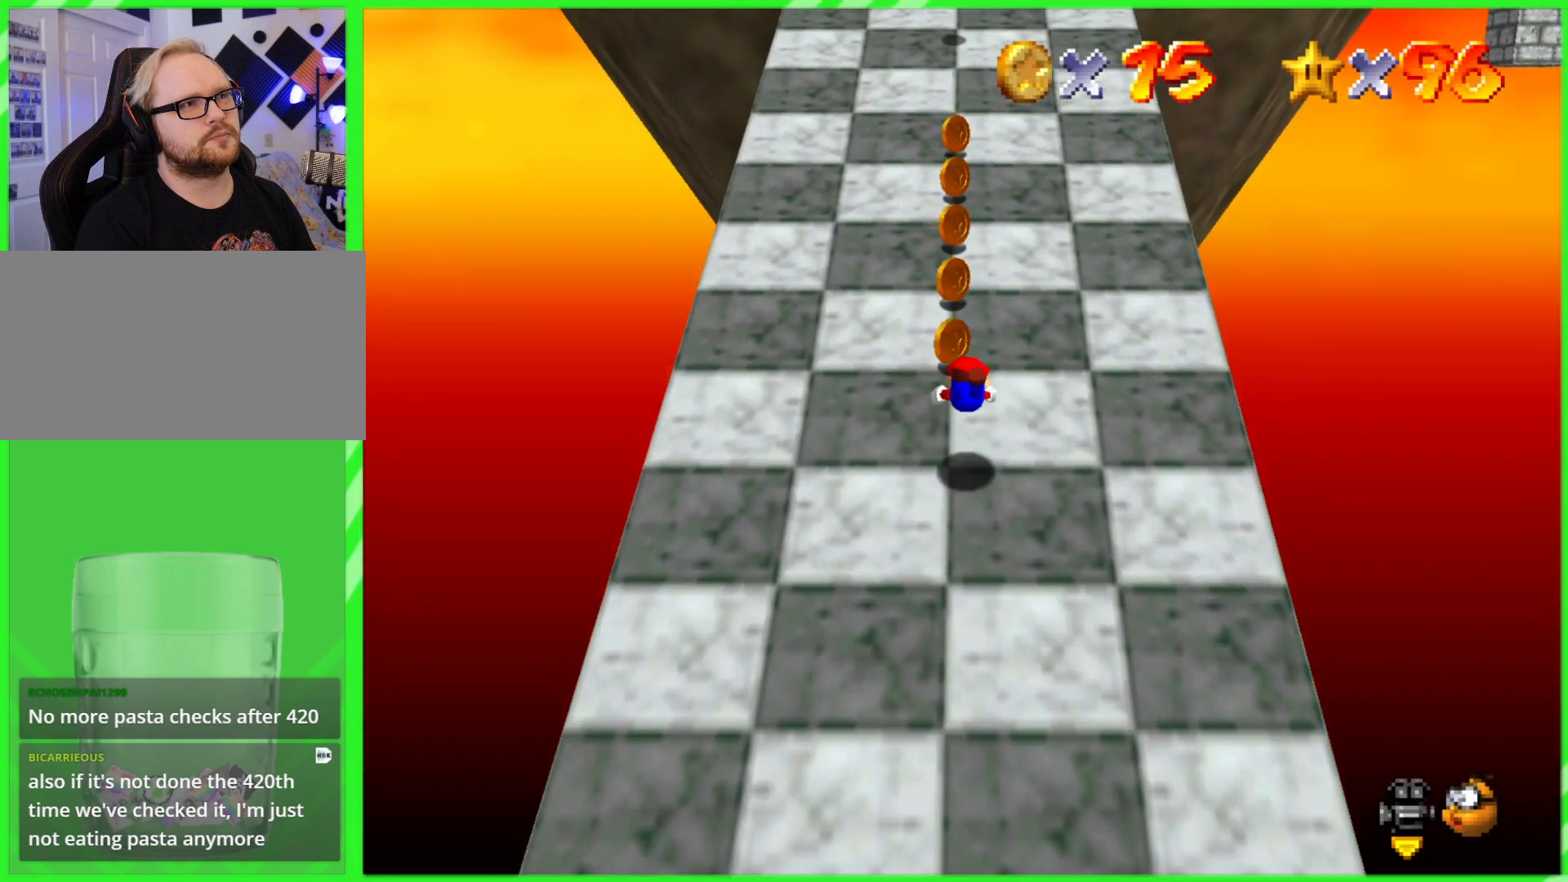
Gameplay with a controller (Nintendo layout); each line is a JSON object with the inputs held at the frame after it. "events" lists button and stick changes between this image and that frame as [ms after this image, input, new state], when the widget could be followed in between. Not read: DPAD_DOWN DPAD_UP L1 L3 R1 R3 X Y.
{"buttons": ["A", "B"], "left_stick": "up", "events": [[50, "A", "up"], [50, "B", "up"], [133, "A", "down"], [133, "B", "down"], [217, "A", "up"], [217, "B", "up"], [300, "A", "down"], [300, "B", "down"], [400, "A", "up"], [400, "B", "up"], [467, "A", "down"], [467, "B", "down"]]}
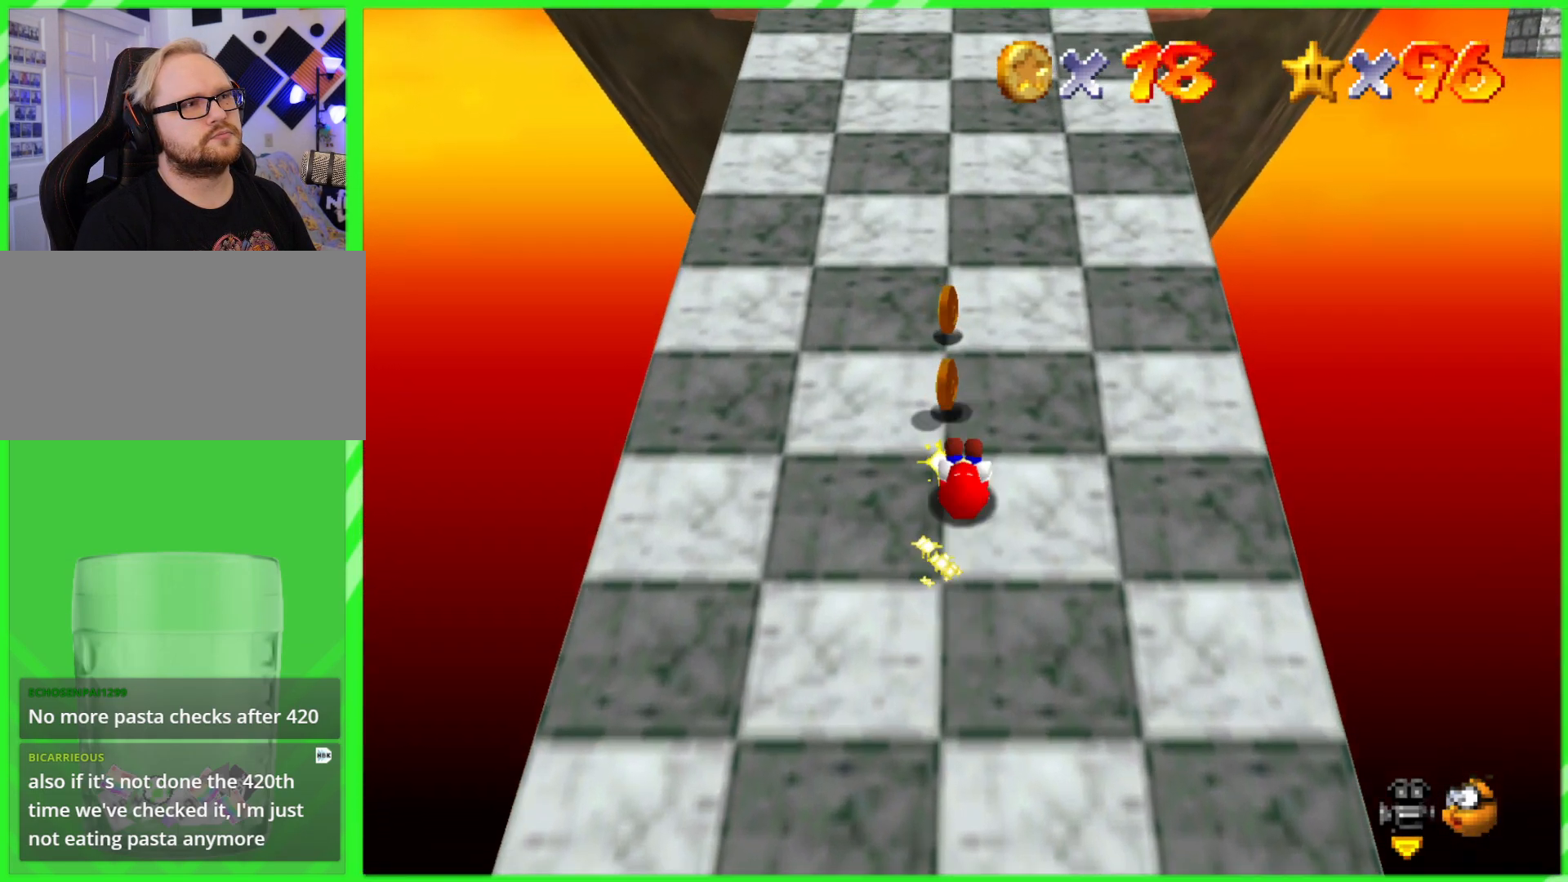
{"buttons": ["A", "B"], "left_stick": "up", "events": [[33, "A", "up"], [33, "B", "up"], [133, "A", "down"], [133, "B", "down"], [200, "A", "up"], [200, "B", "up"], [383, "A", "down"], [383, "B", "down"]]}
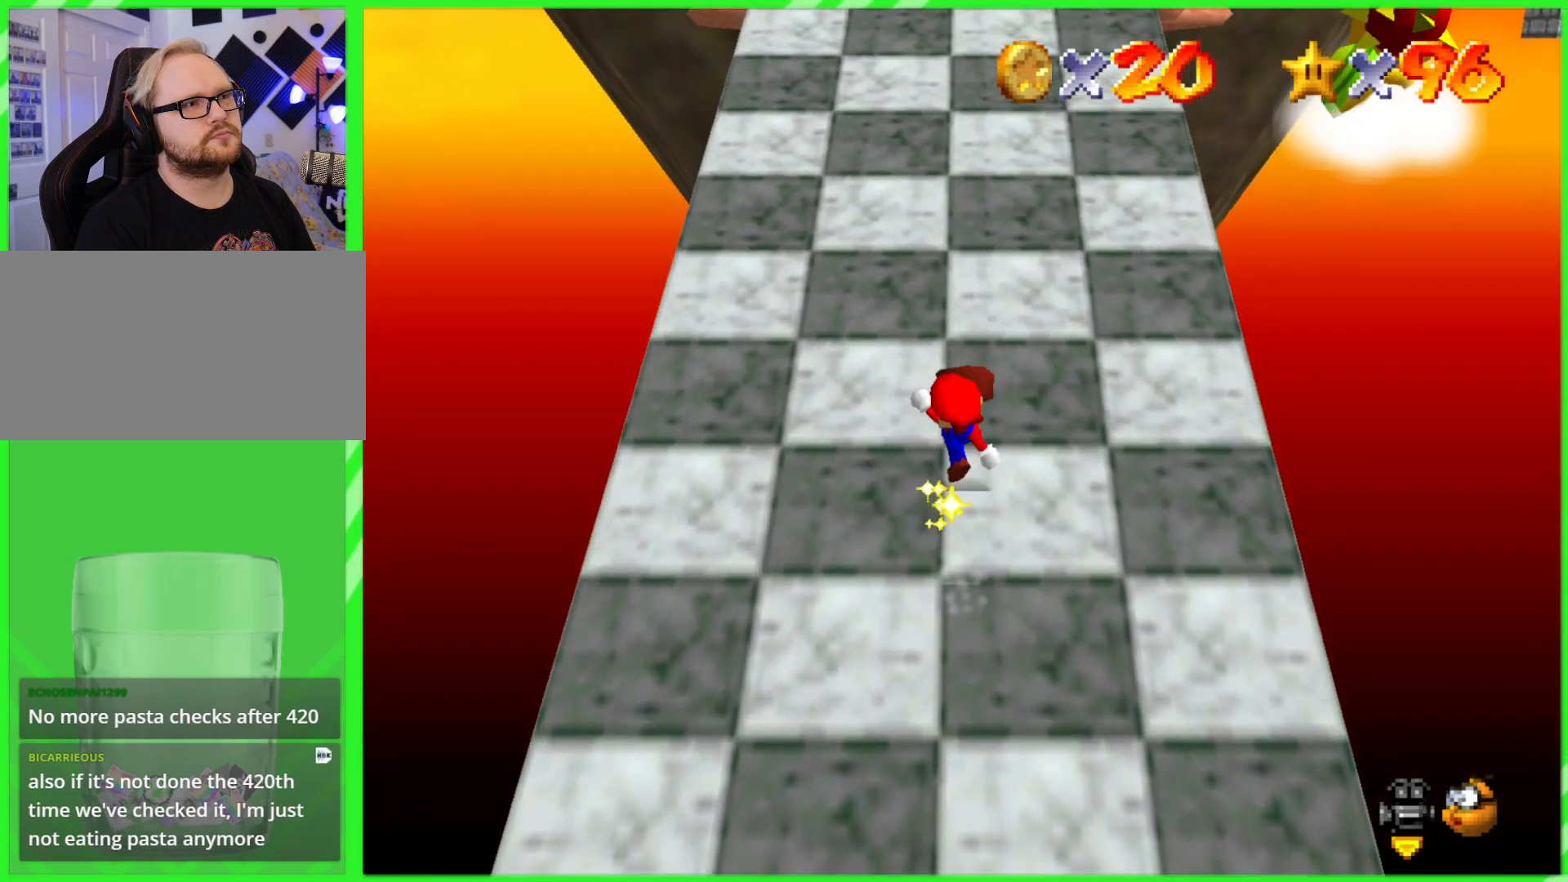
{"buttons": [], "left_stick": "up", "events": [[33, "A", "up"], [33, "B", "up"], [200, "A", "down"], [200, "B", "down"], [350, "A", "up"], [367, "B", "up"]]}
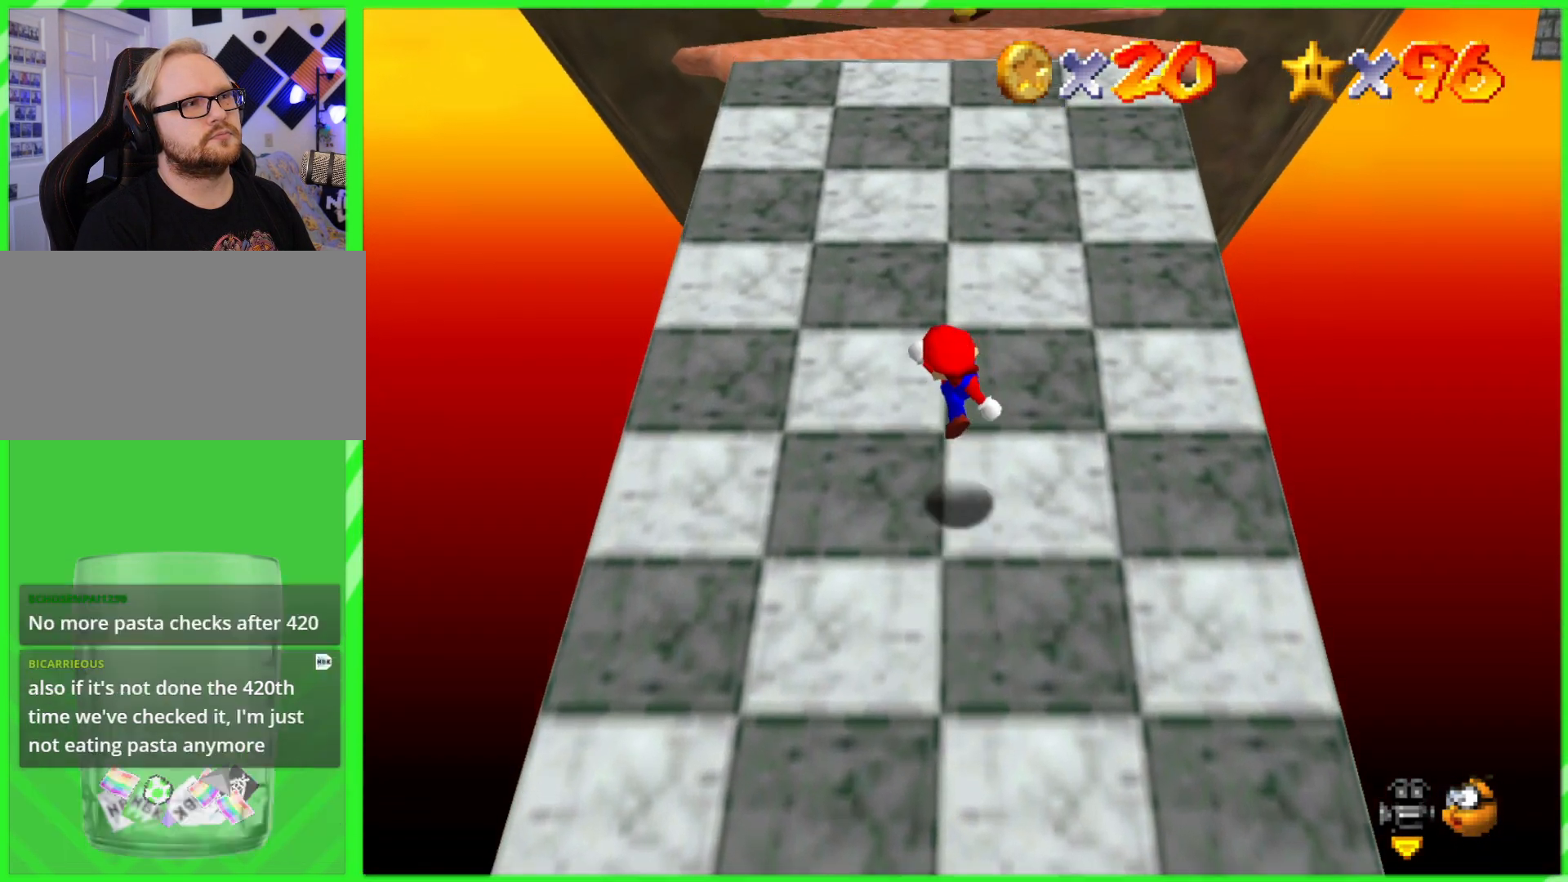
{"buttons": ["A", "B"], "left_stick": "up", "events": [[267, "A", "down"], [450, "B", "down"]]}
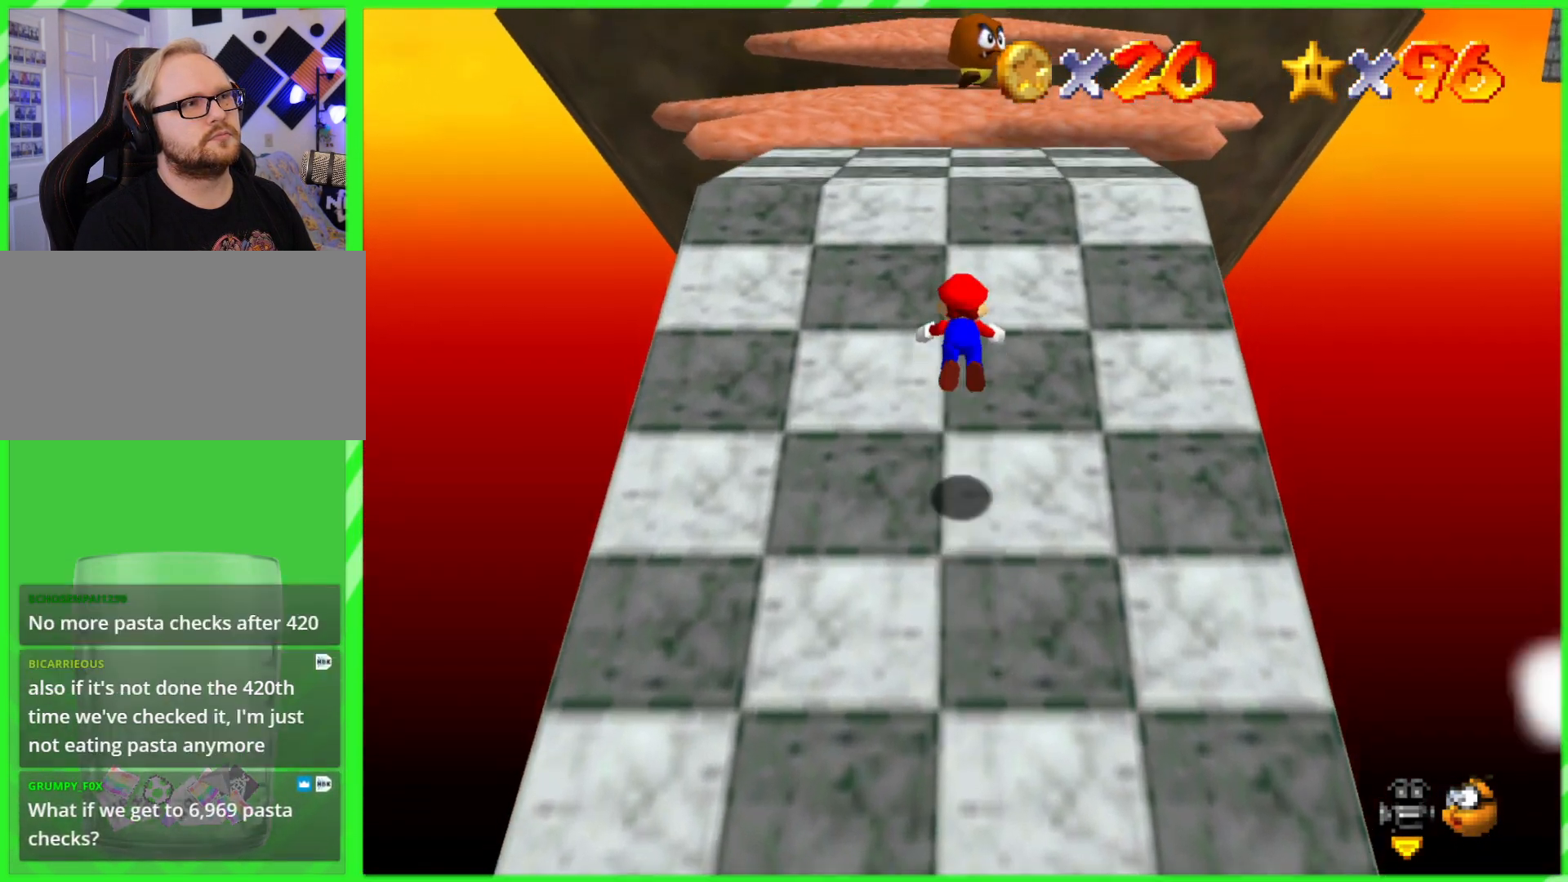
{"buttons": [], "left_stick": "up", "events": [[33, "A", "up"], [67, "B", "up"], [383, "A", "down"], [483, "A", "up"]]}
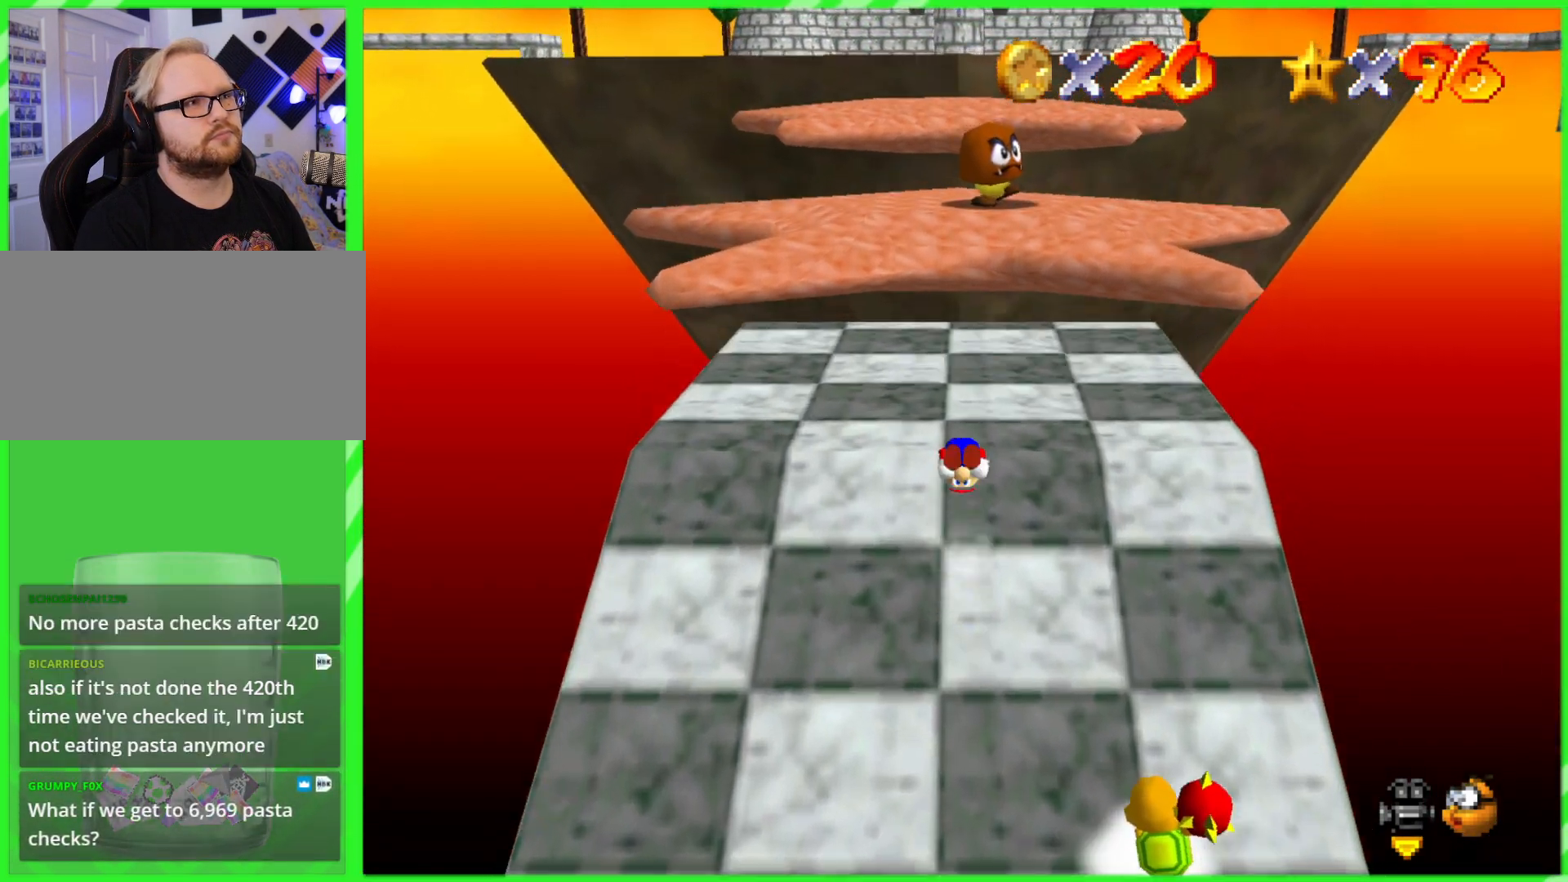
{"buttons": [], "left_stick": "up", "events": []}
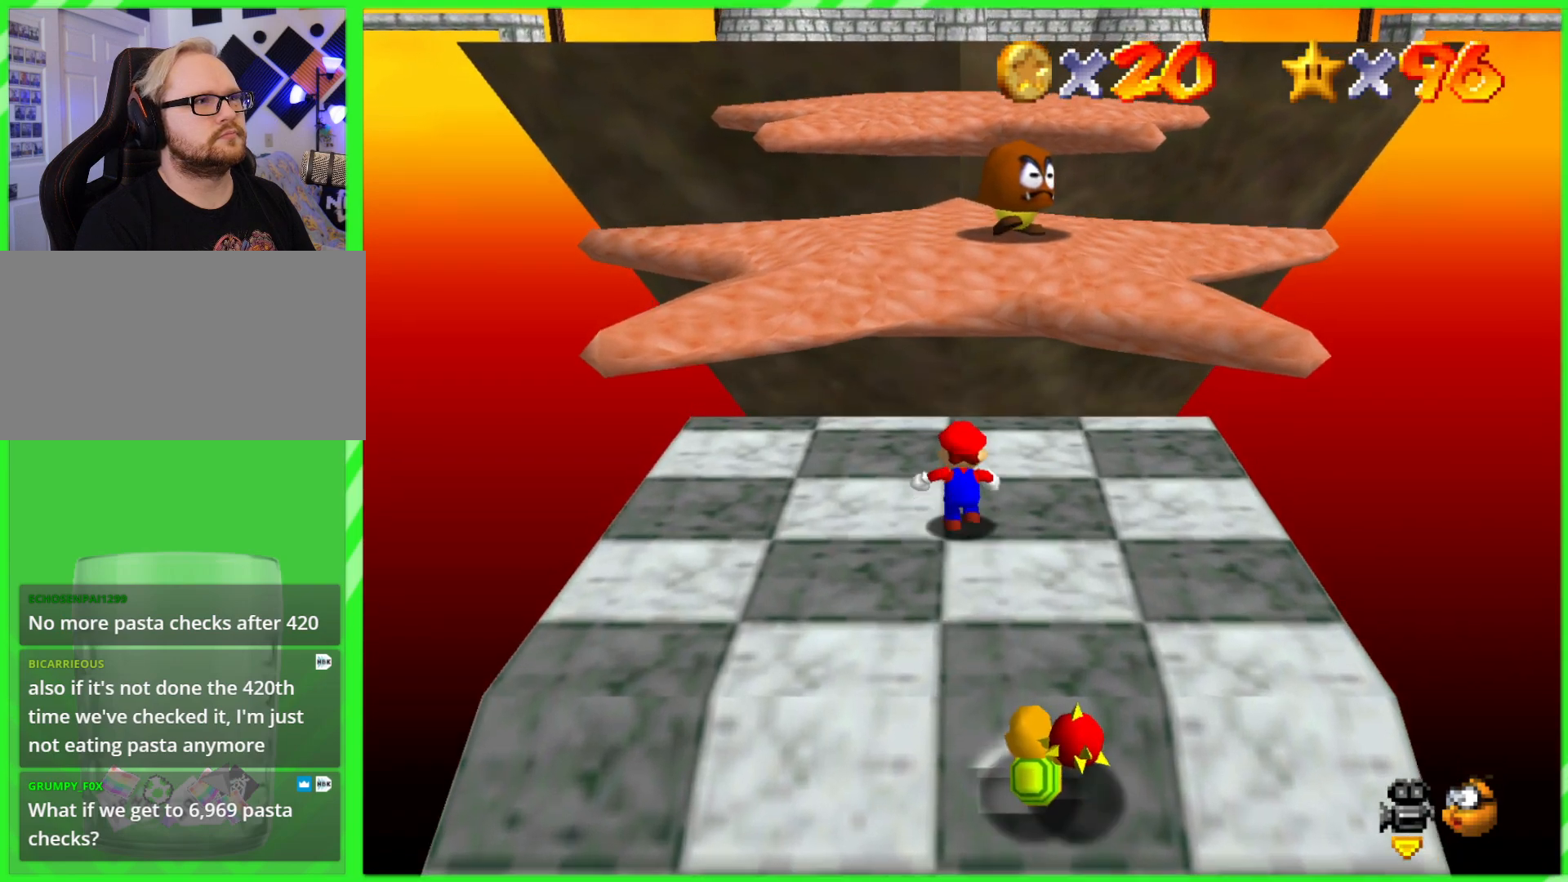
{"buttons": [], "left_stick": "up", "events": [[200, "A", "down"], [383, "A", "up"]]}
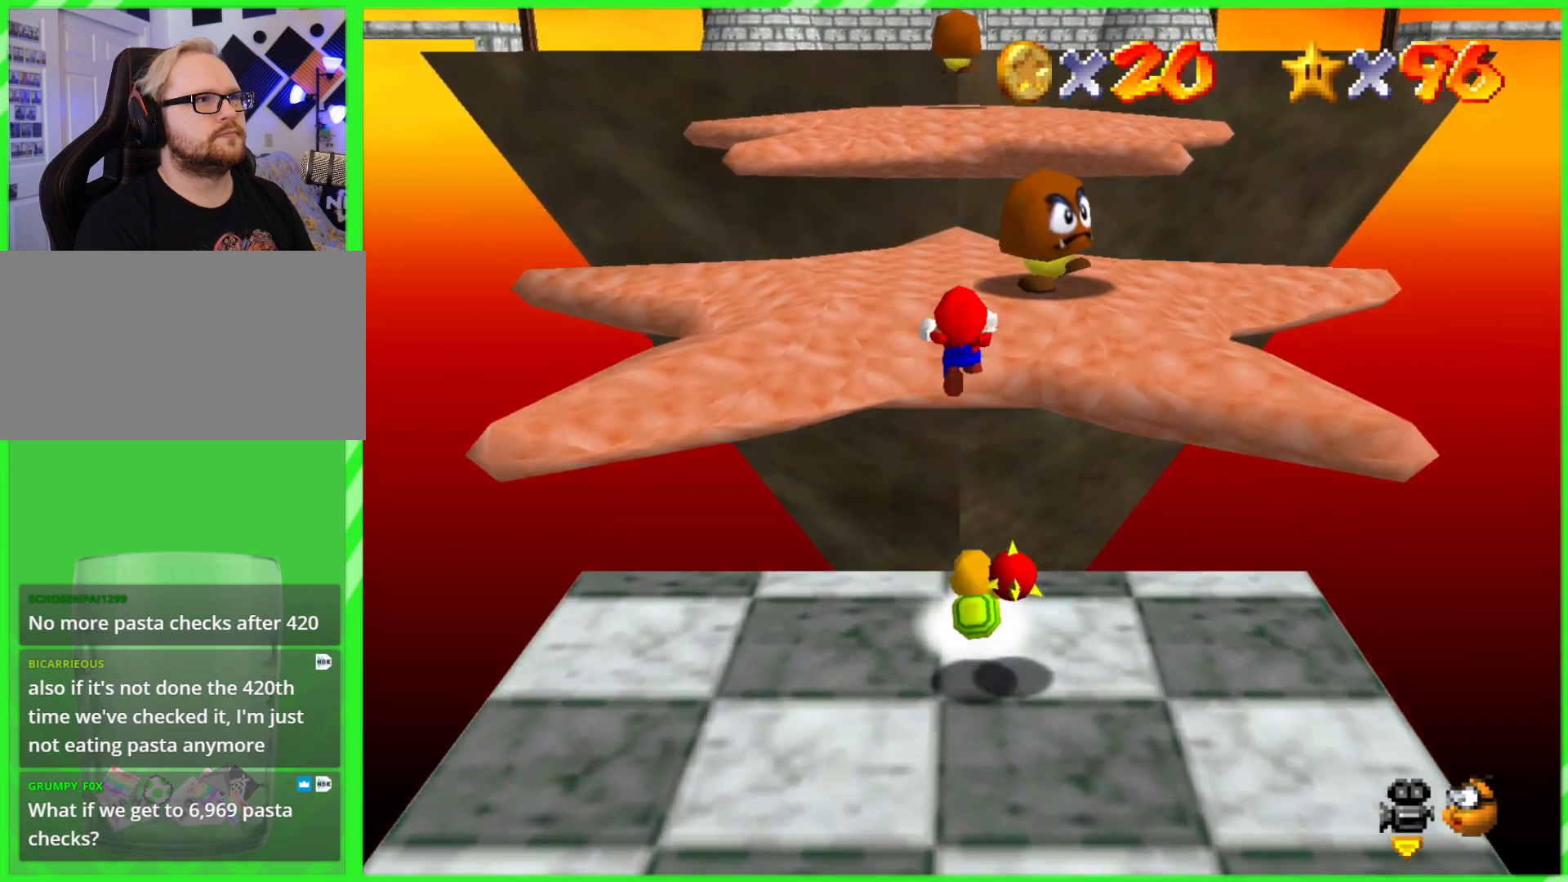
{"buttons": [], "left_stick": "up", "events": [[133, "left_stick", "up-left"], [300, "left_stick", "up"]]}
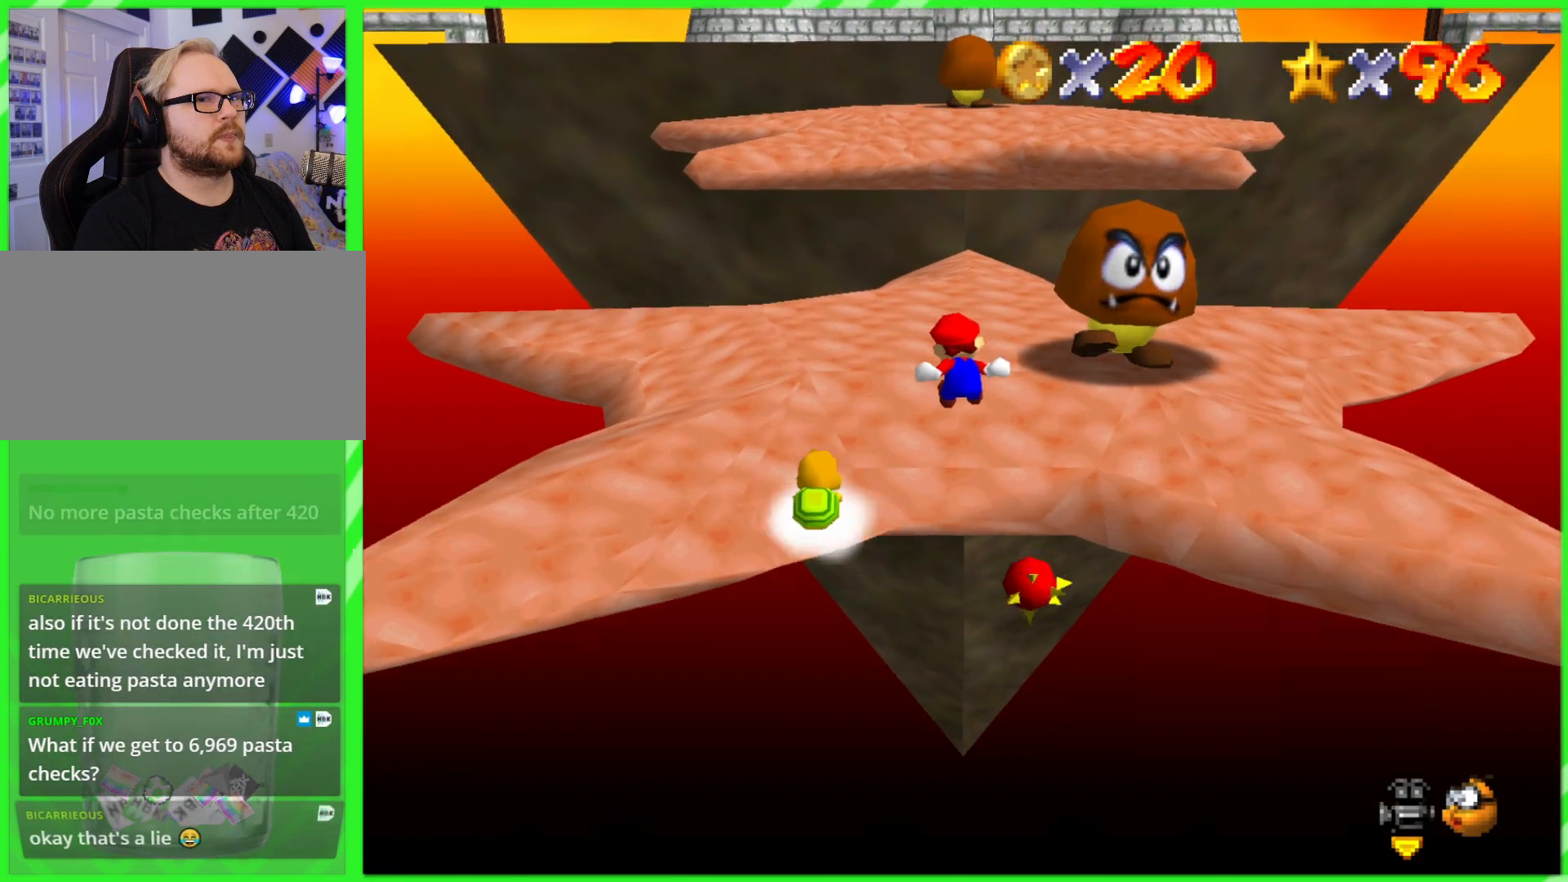
{"buttons": [], "left_stick": "up", "events": [[150, "left_stick", "center"], [267, "left_stick", "up"]]}
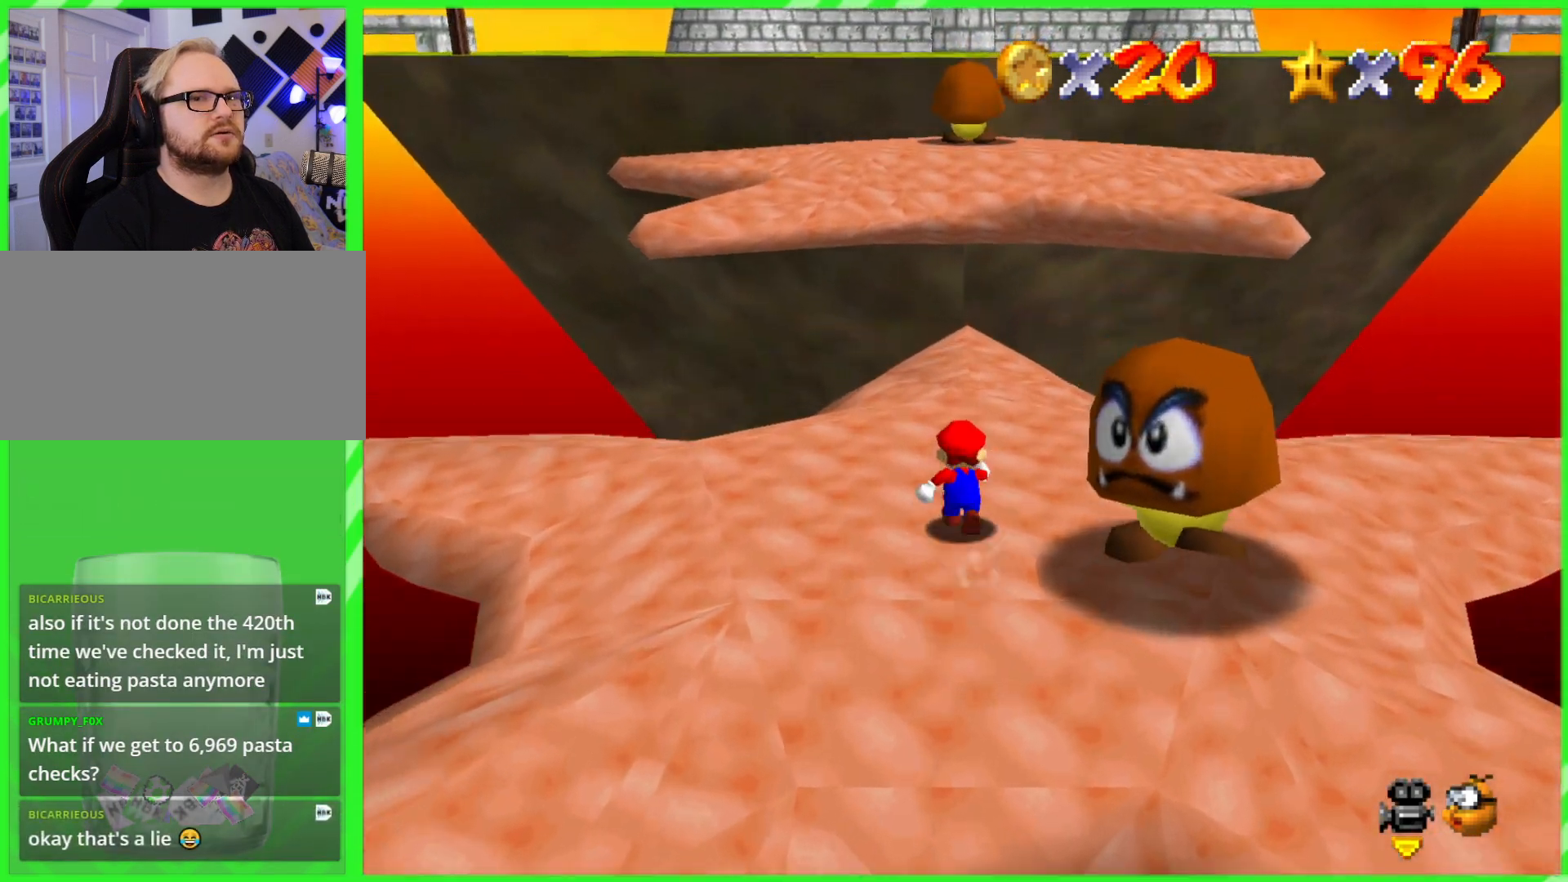
{"buttons": [], "left_stick": "center", "events": [[117, "left_stick", "center"]]}
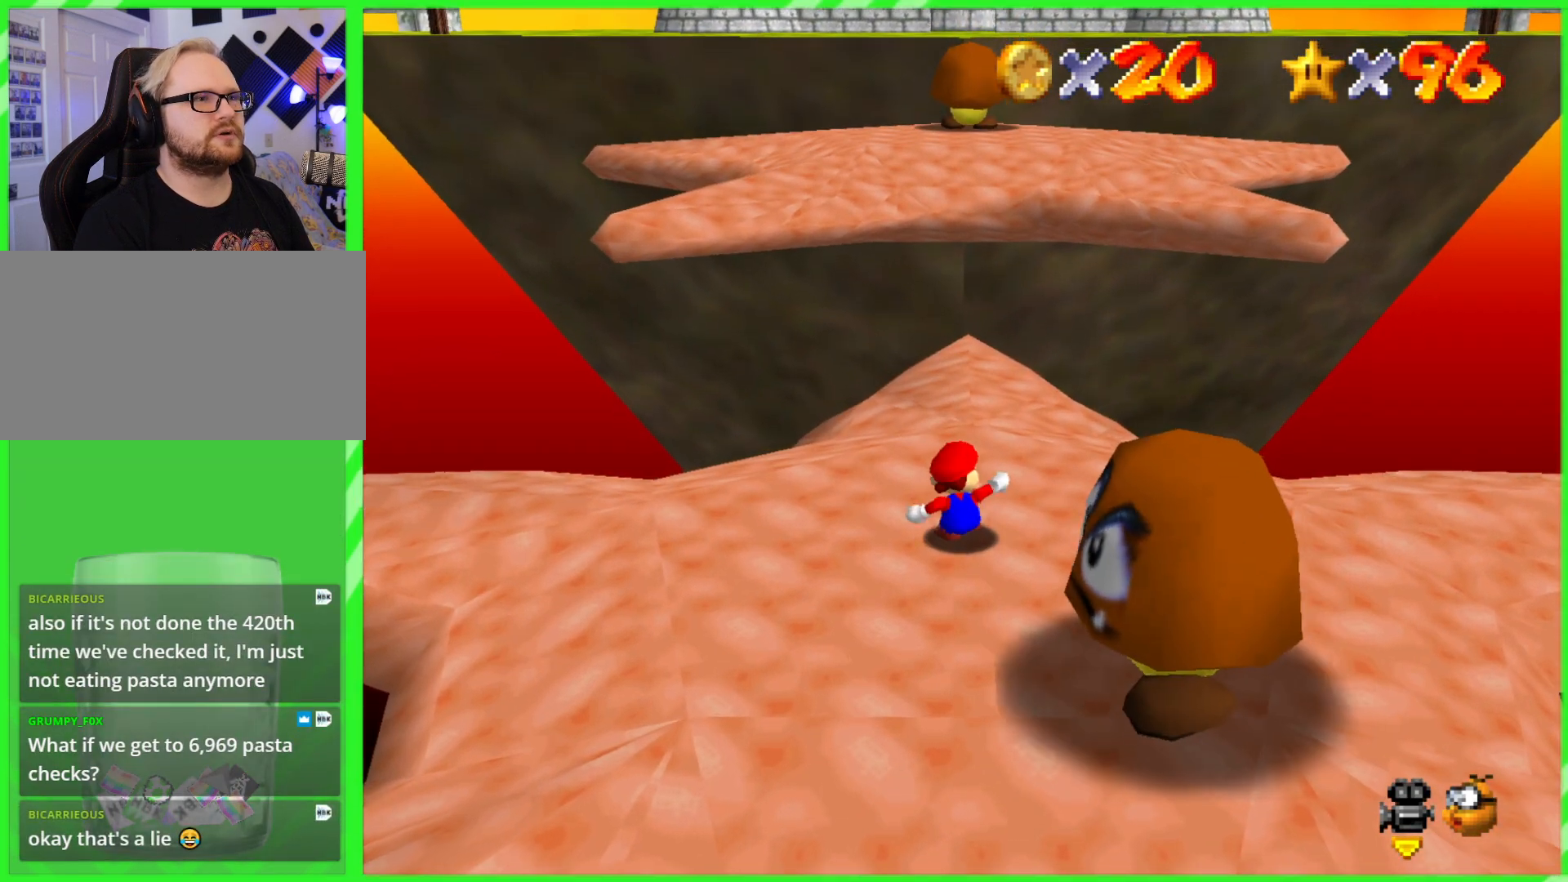
{"buttons": ["A"], "left_stick": "down", "events": [[50, "A", "down"], [50, "left_stick", "down"]]}
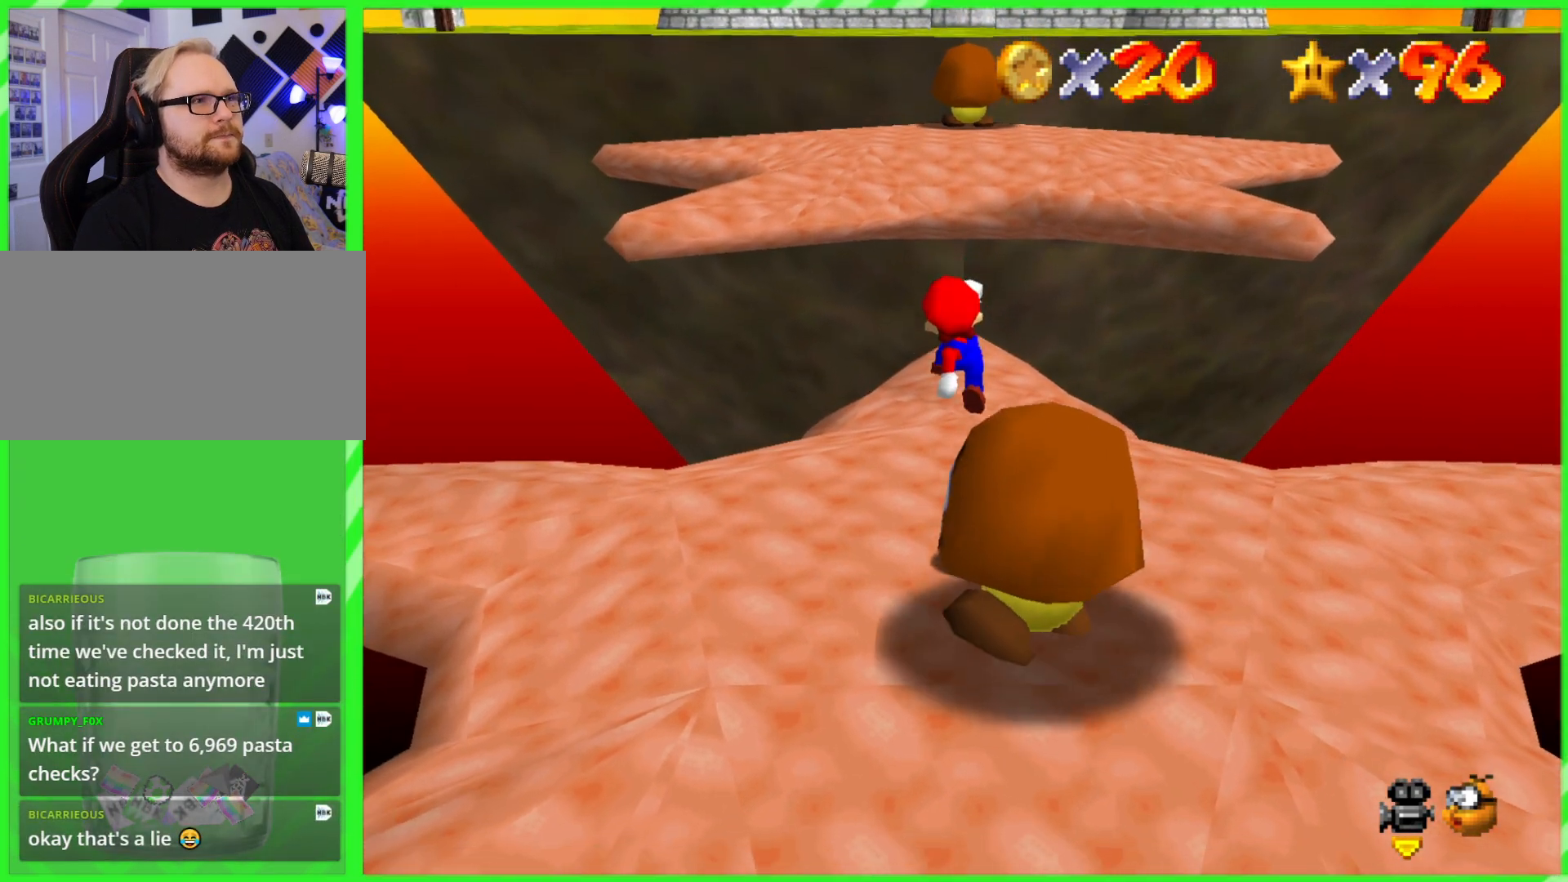
{"buttons": [], "left_stick": "center", "events": [[17, "A", "up"], [100, "left_stick", "center"]]}
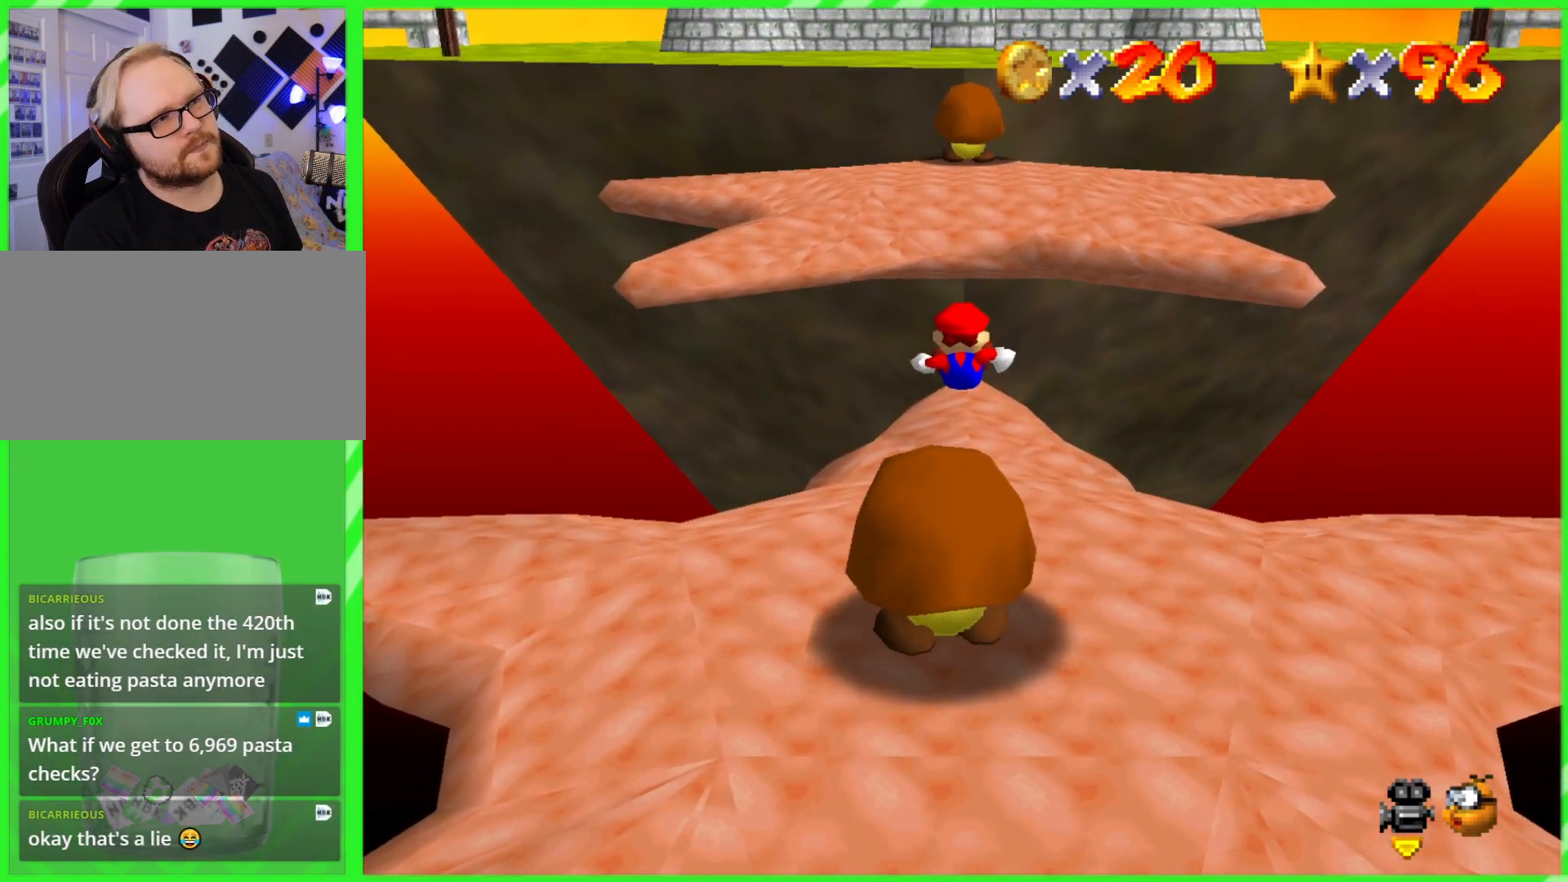
{"buttons": [], "left_stick": "center", "events": []}
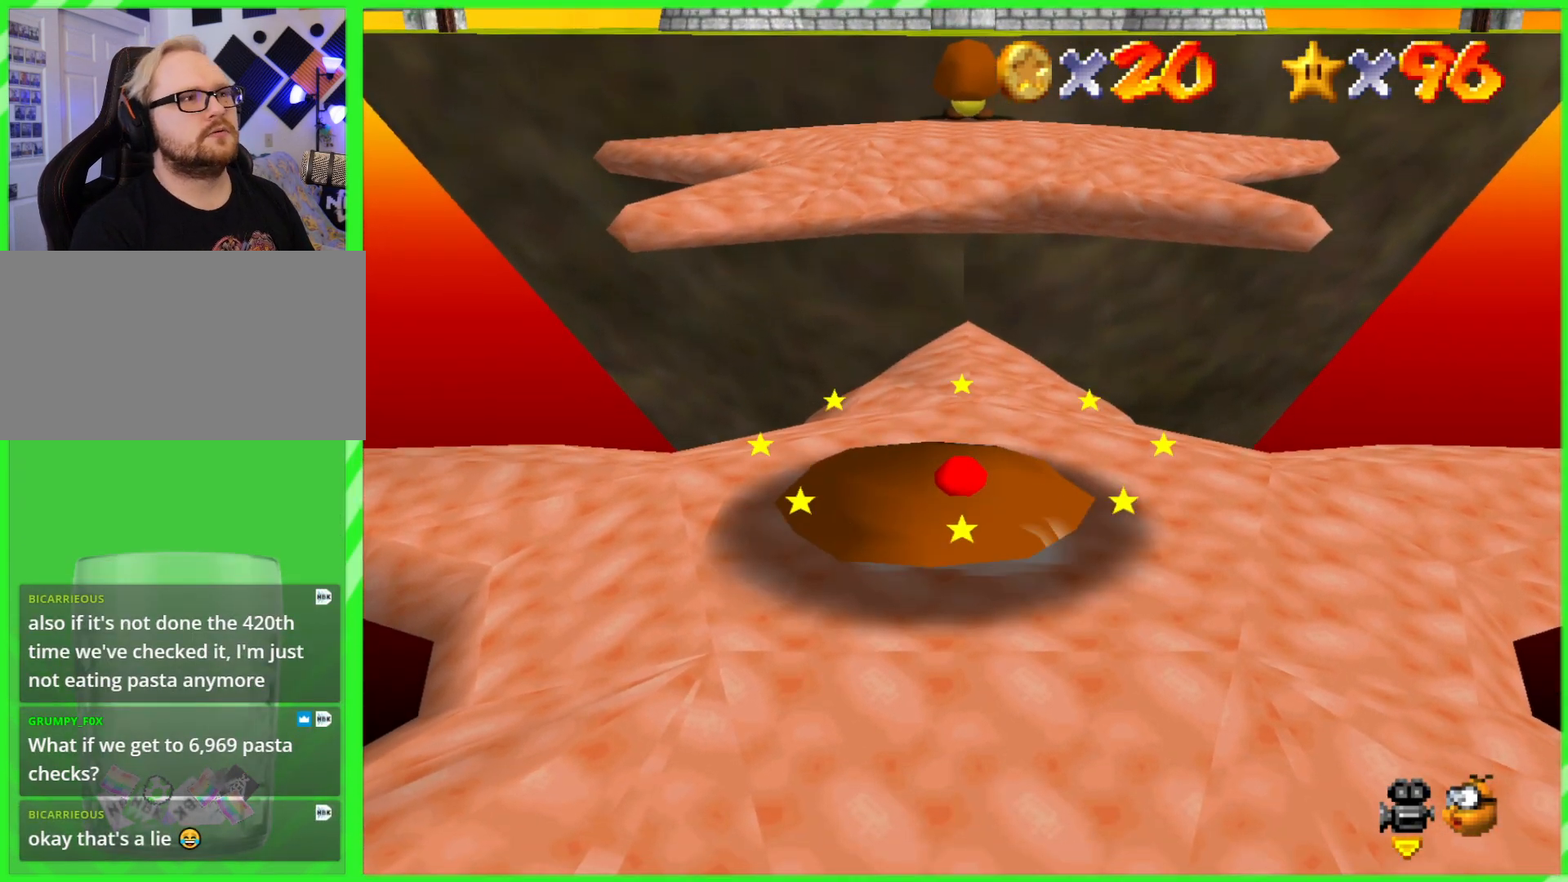
{"buttons": [], "left_stick": "center", "events": []}
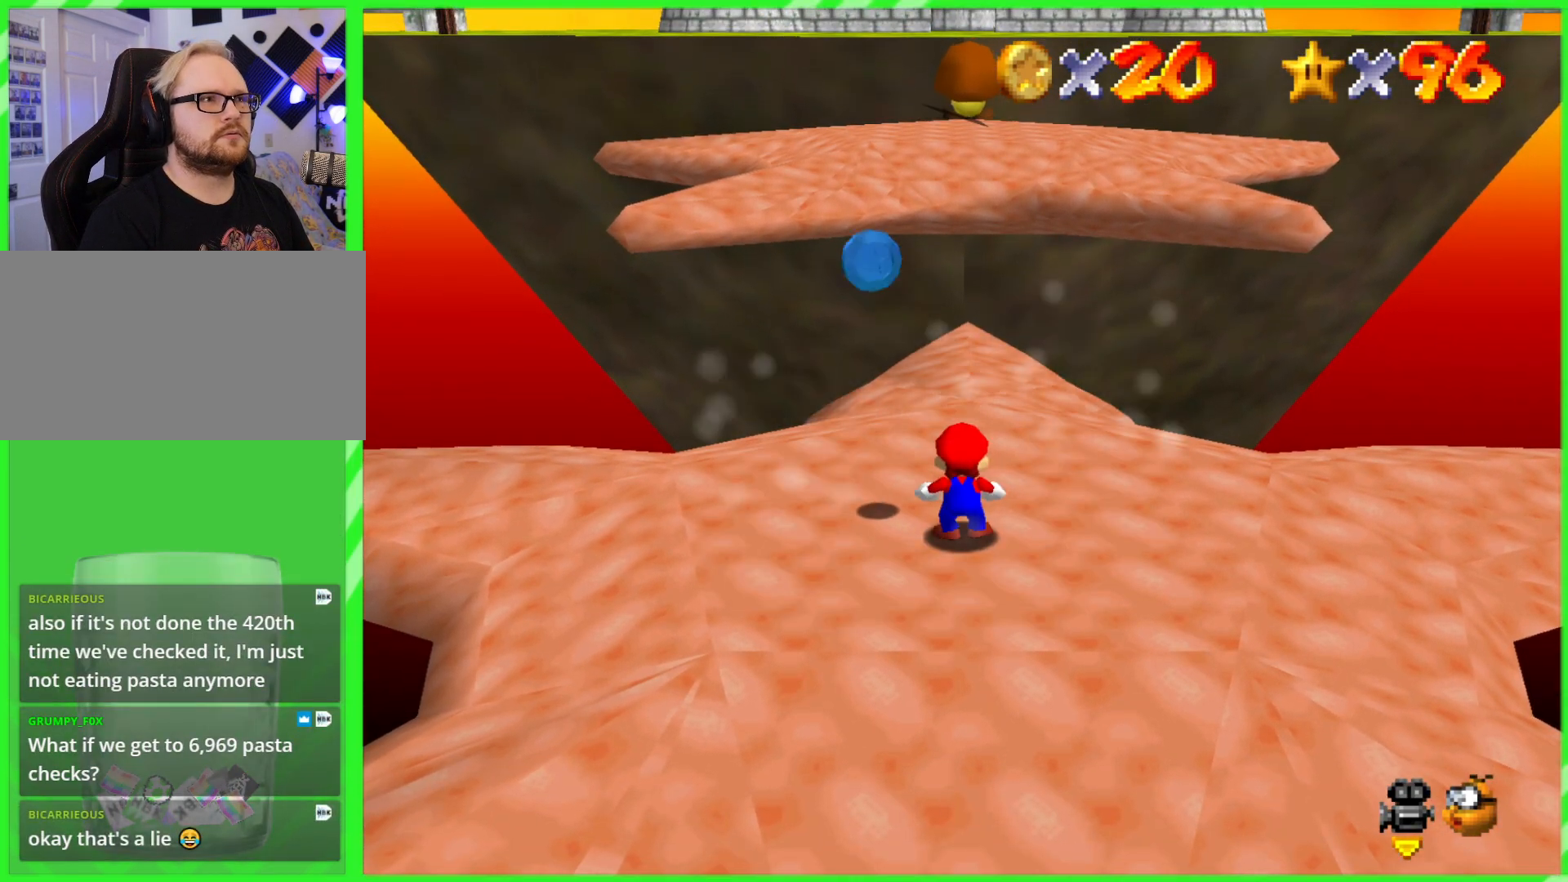
{"buttons": [], "left_stick": "up-left", "events": [[167, "left_stick", "up-left"]]}
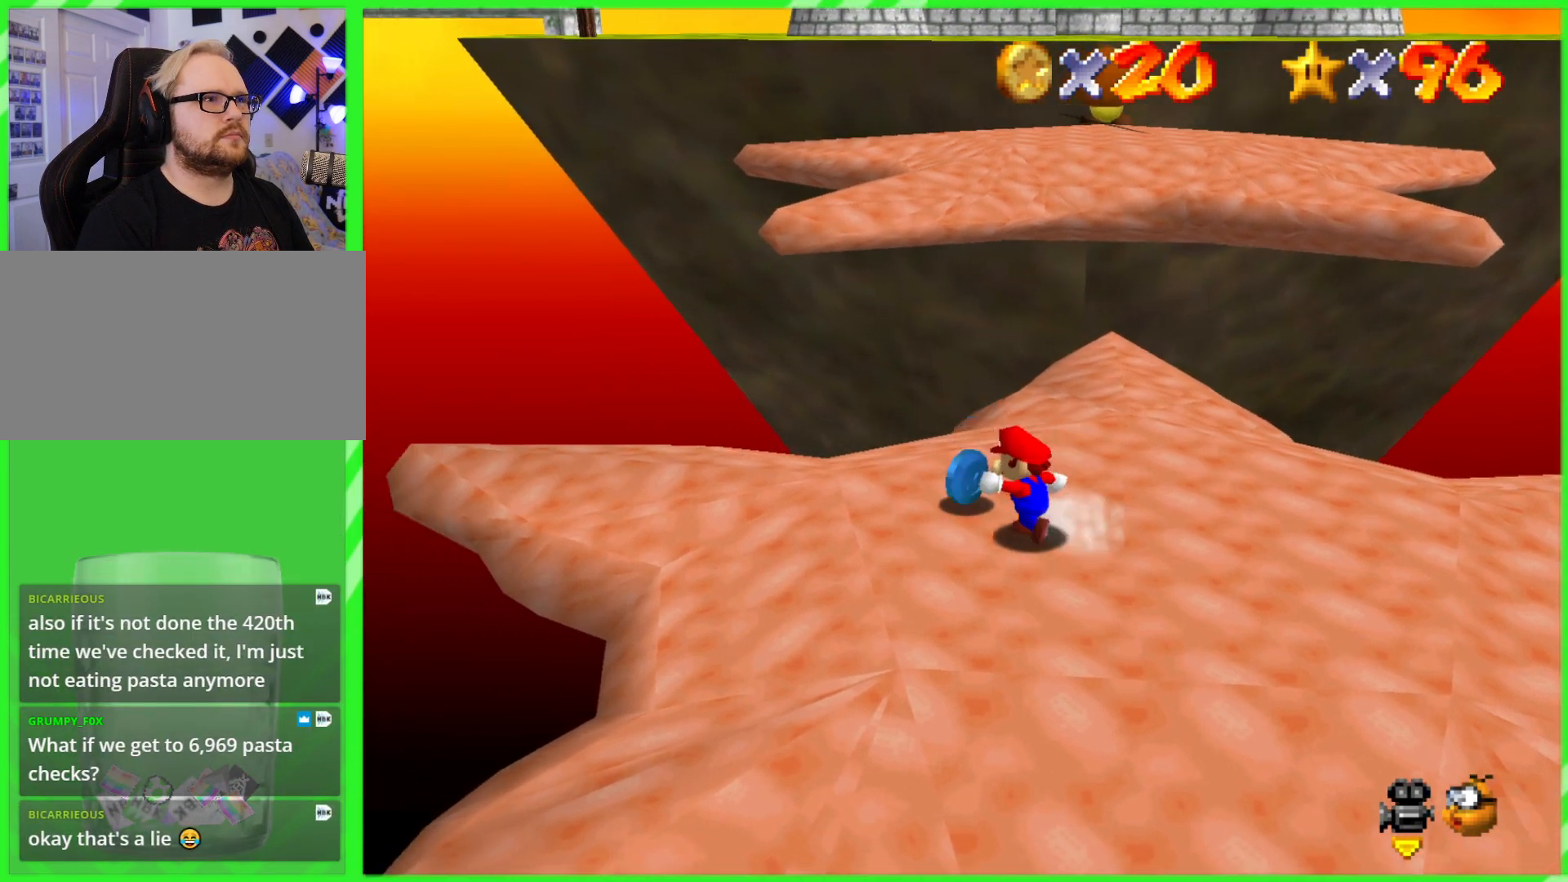
{"buttons": [], "left_stick": "up-right", "events": [[83, "left_stick", "up"], [183, "left_stick", "up-right"], [300, "left_stick", "right"], [417, "left_stick", "up-right"]]}
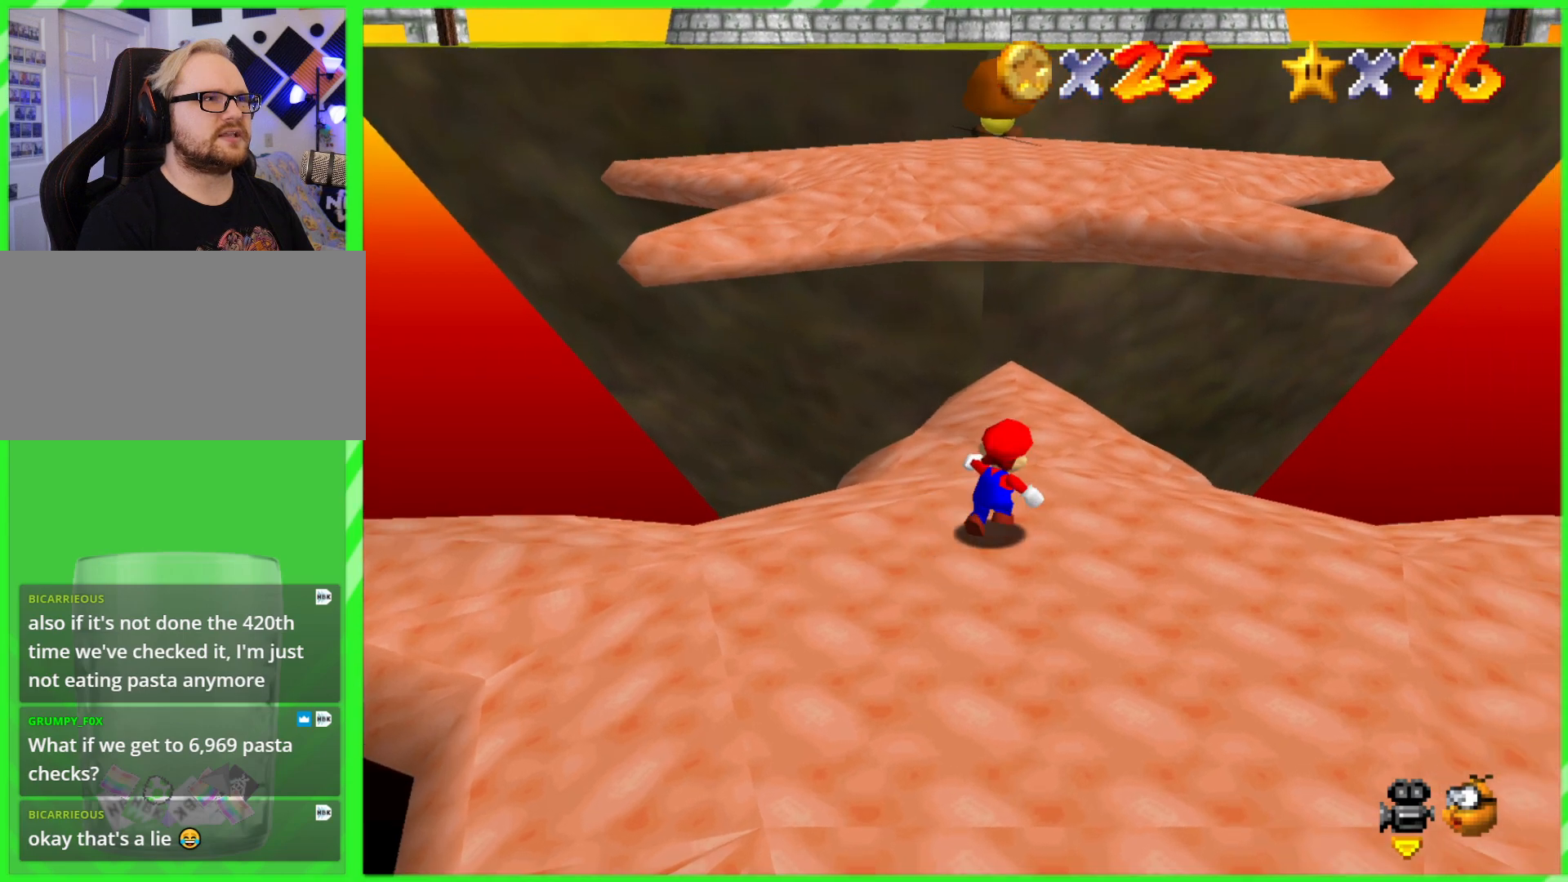
{"buttons": [], "left_stick": "right", "events": [[67, "left_stick", "center"], [450, "left_stick", "right"]]}
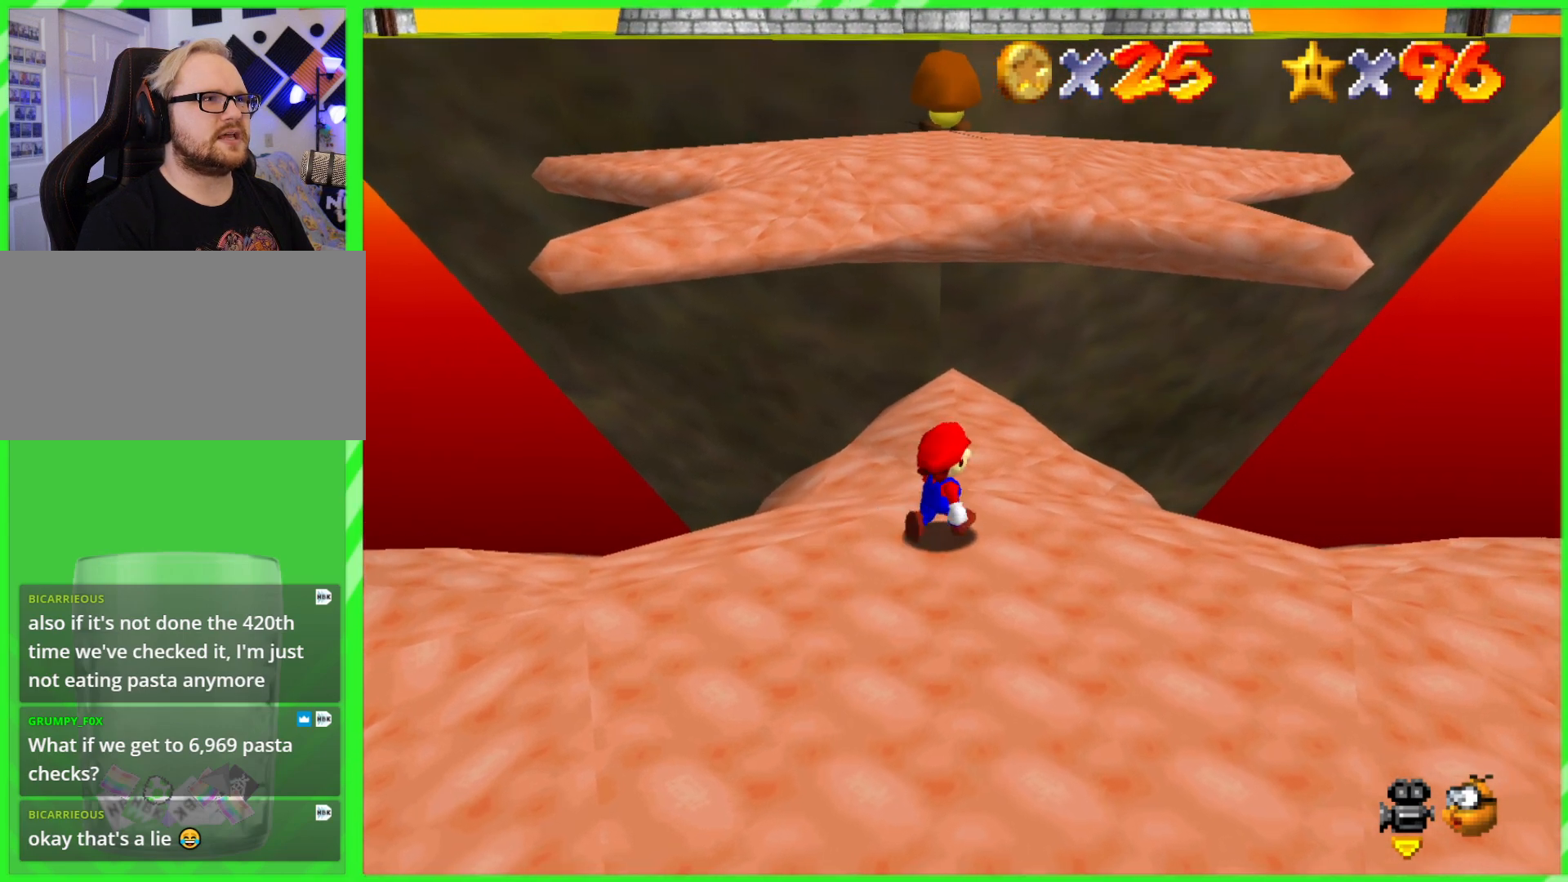
{"buttons": ["A"], "left_stick": "up", "events": [[67, "left_stick", "up"], [467, "A", "down"]]}
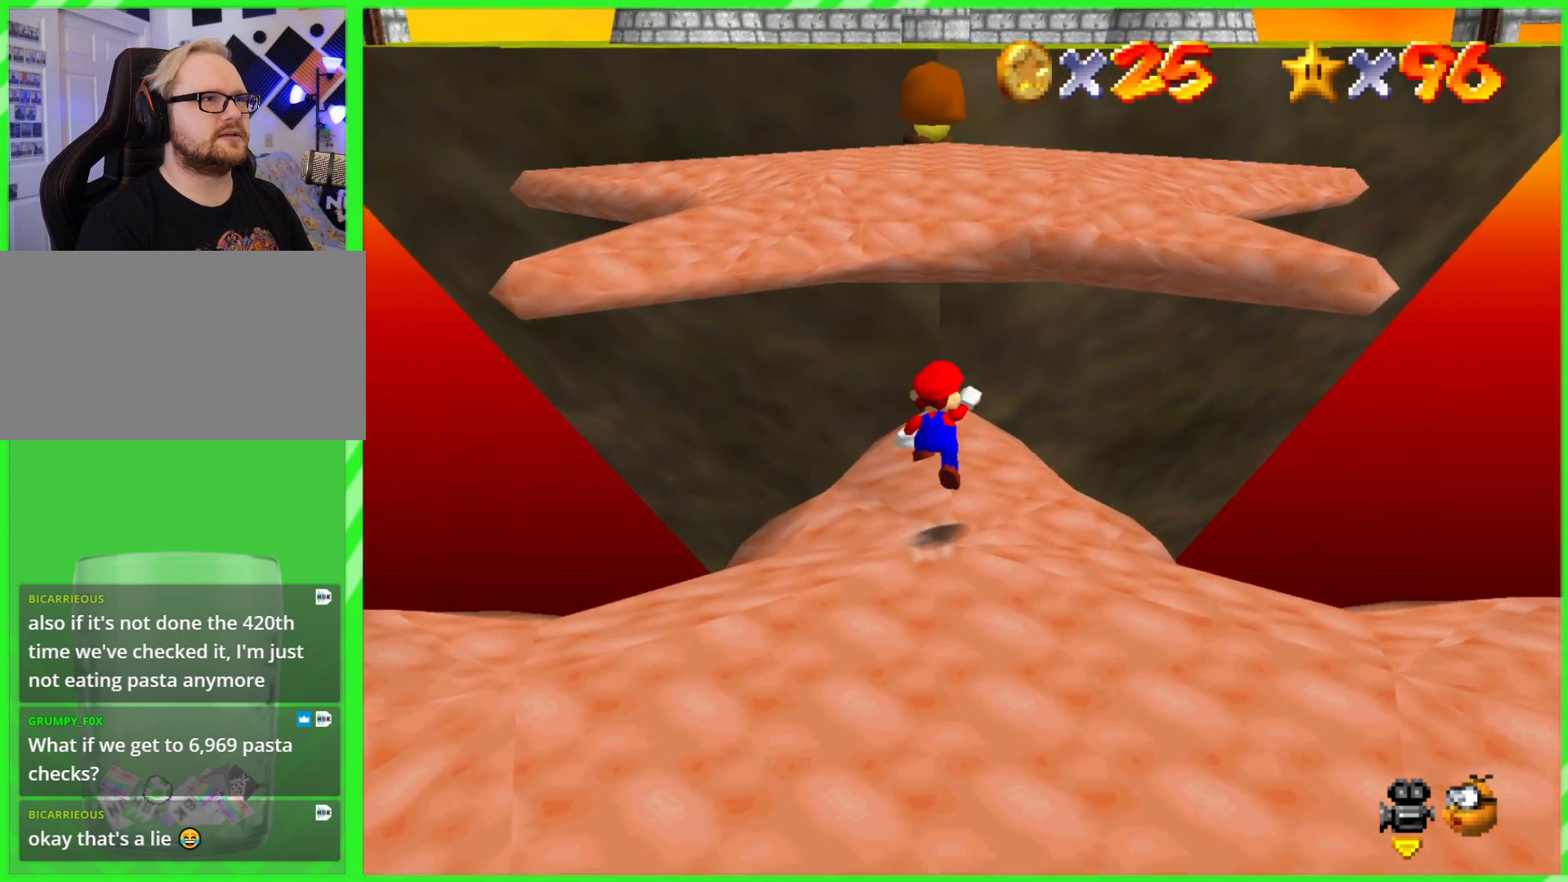
{"buttons": [], "left_stick": "up", "events": [[83, "A", "up"]]}
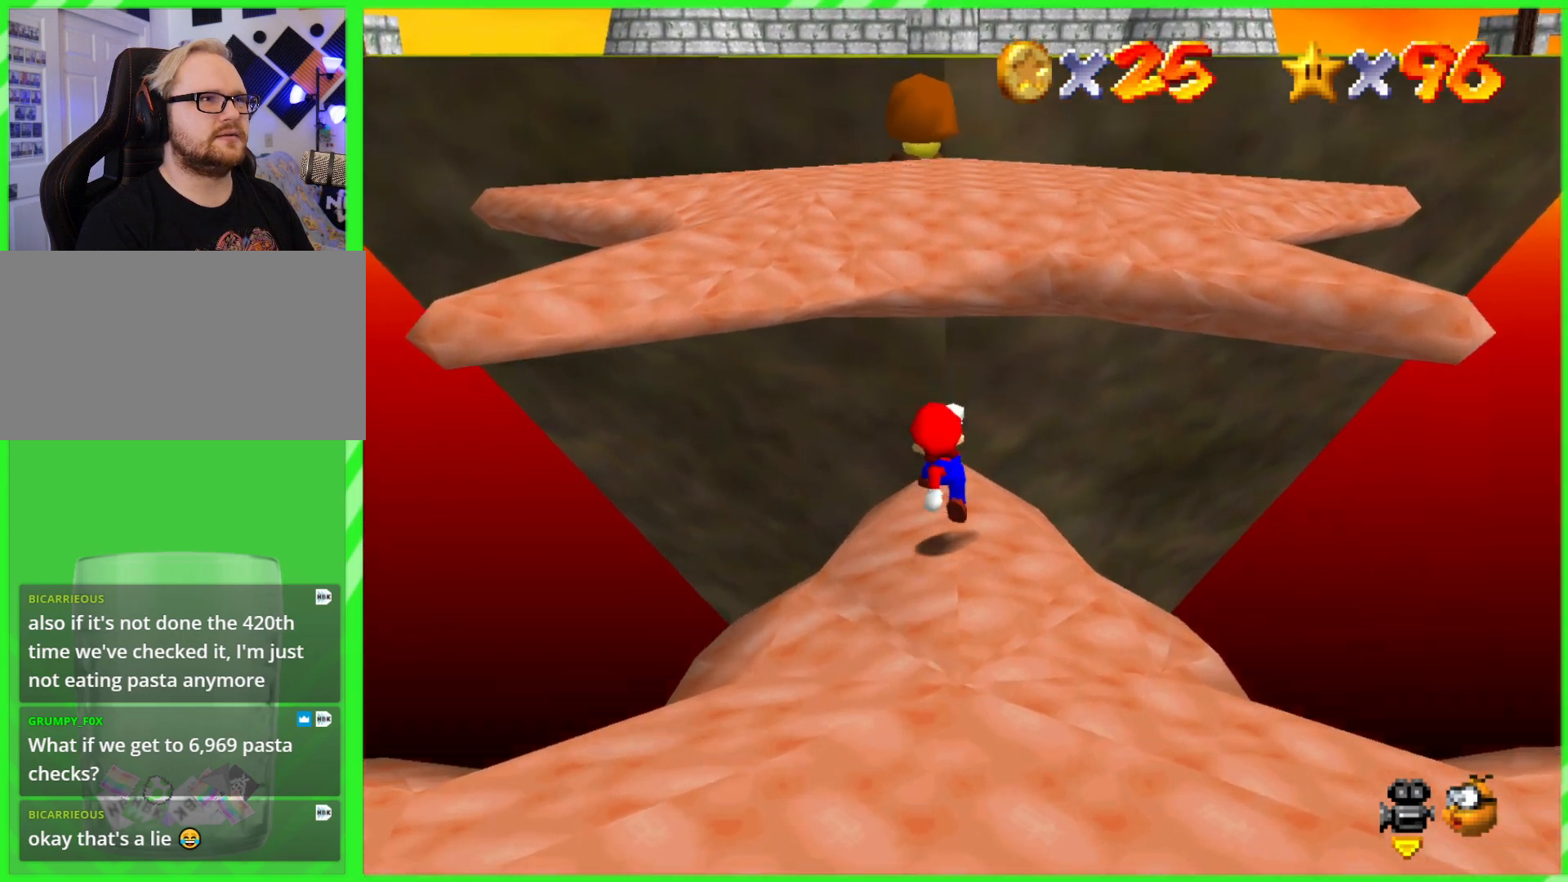
{"buttons": ["A"], "left_stick": "up", "events": [[150, "A", "down"]]}
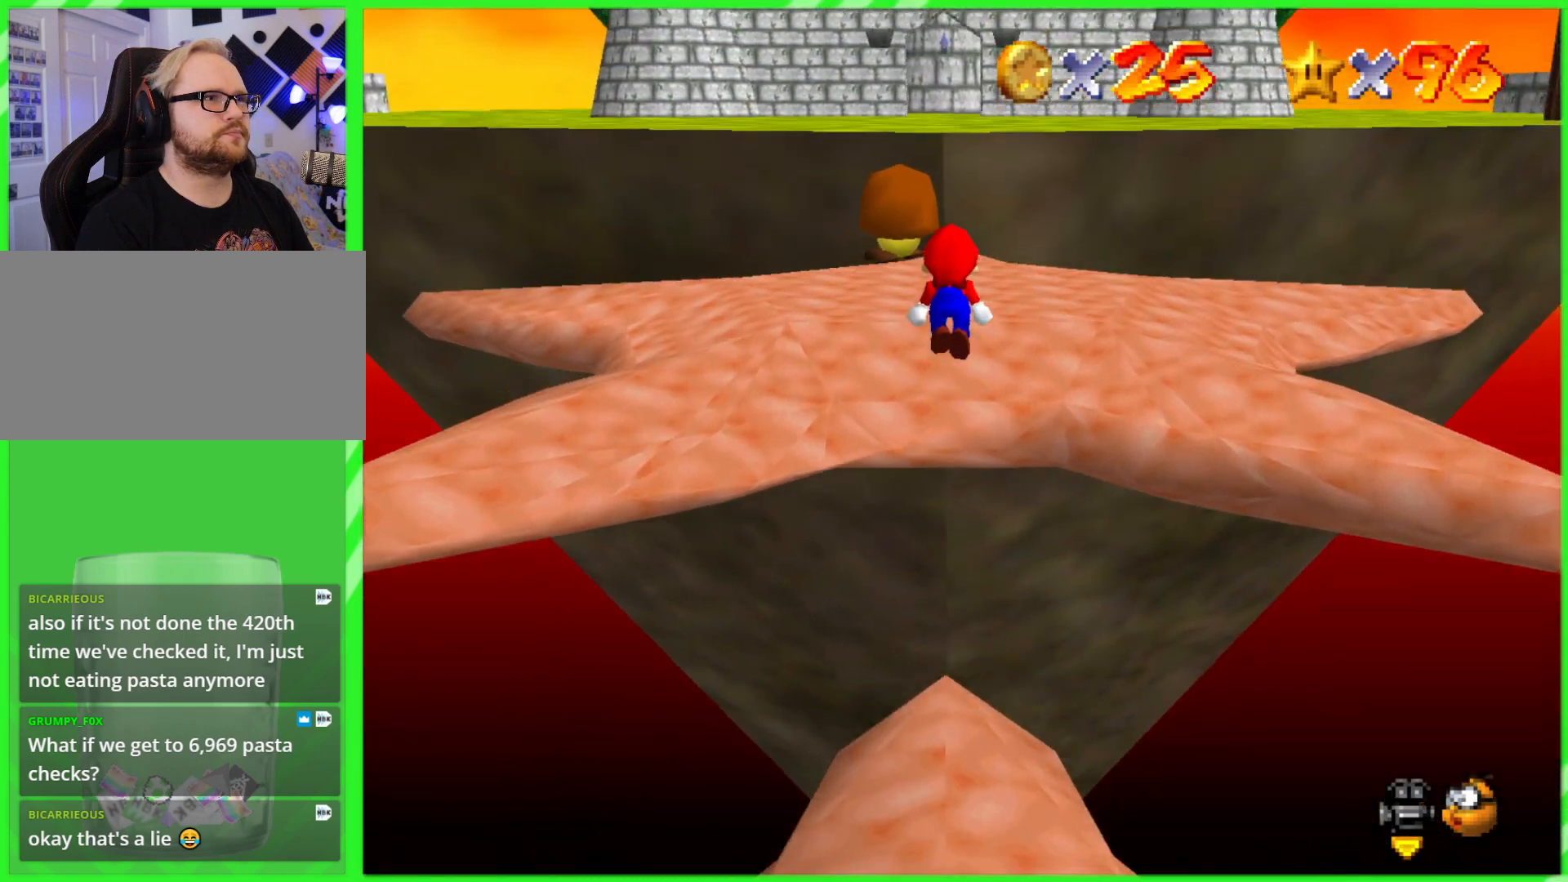
{"buttons": [], "left_stick": "up", "events": [[17, "left_stick", "up-right"], [150, "A", "up"], [317, "left_stick", "up"]]}
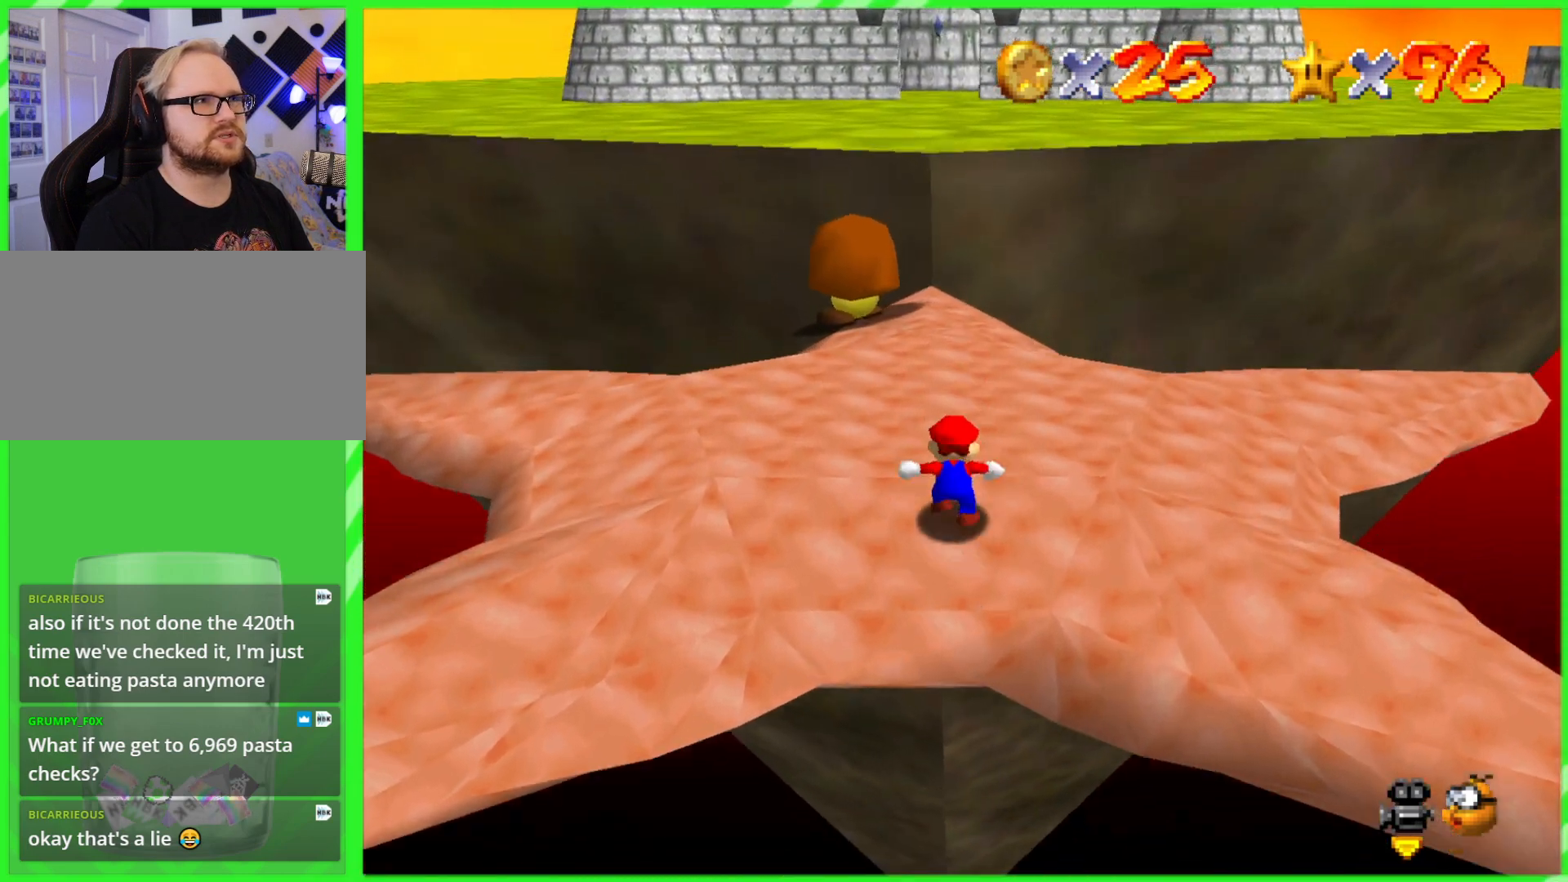
{"buttons": [], "left_stick": "up", "events": []}
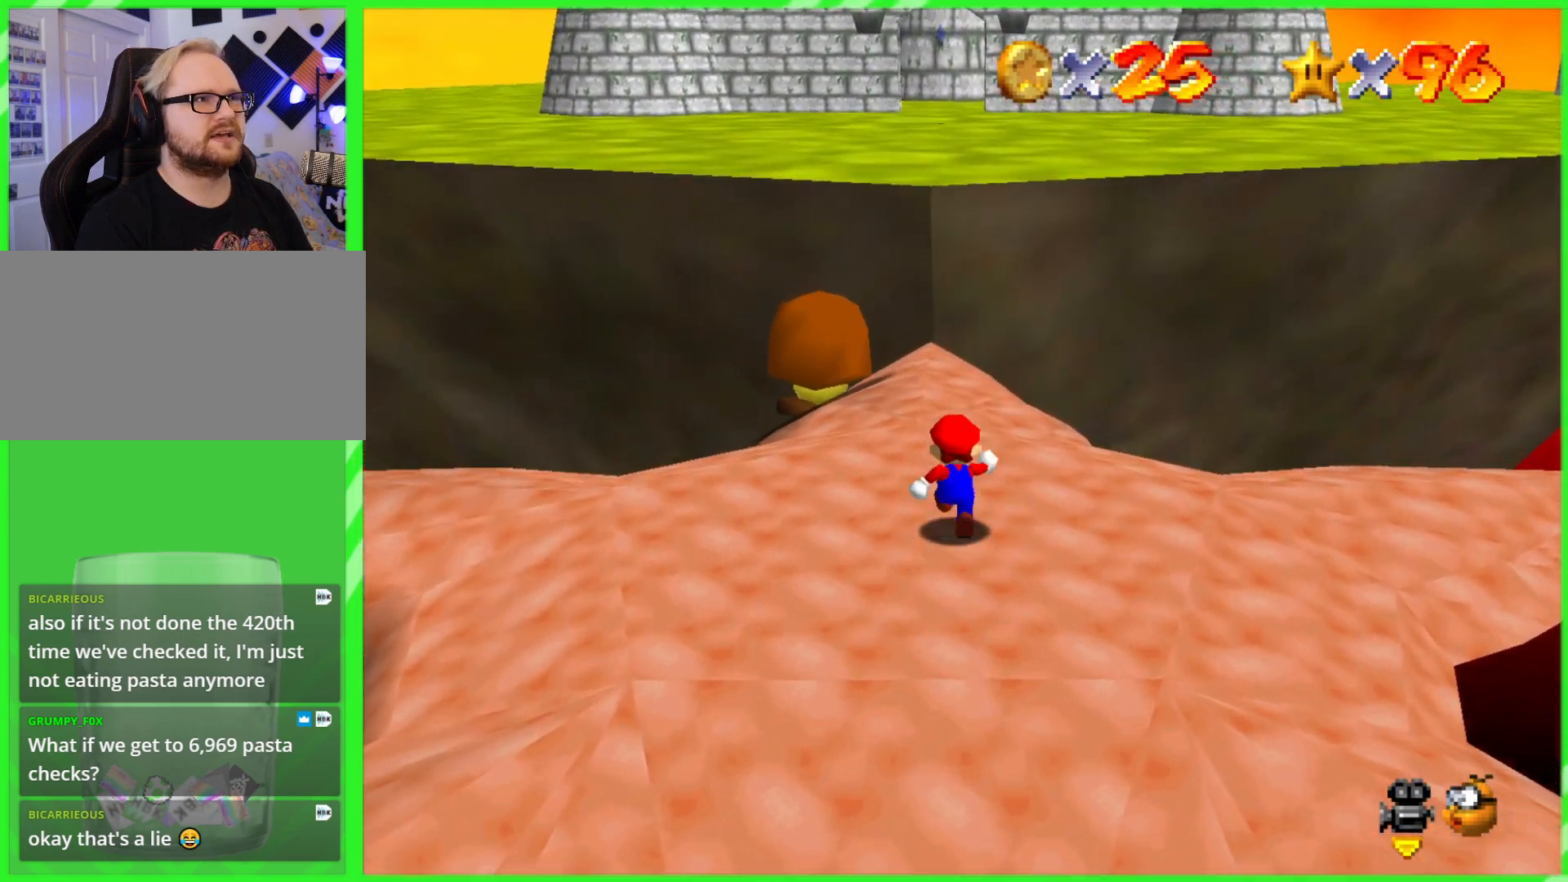
{"buttons": [], "left_stick": "center", "events": [[17, "left_stick", "center"]]}
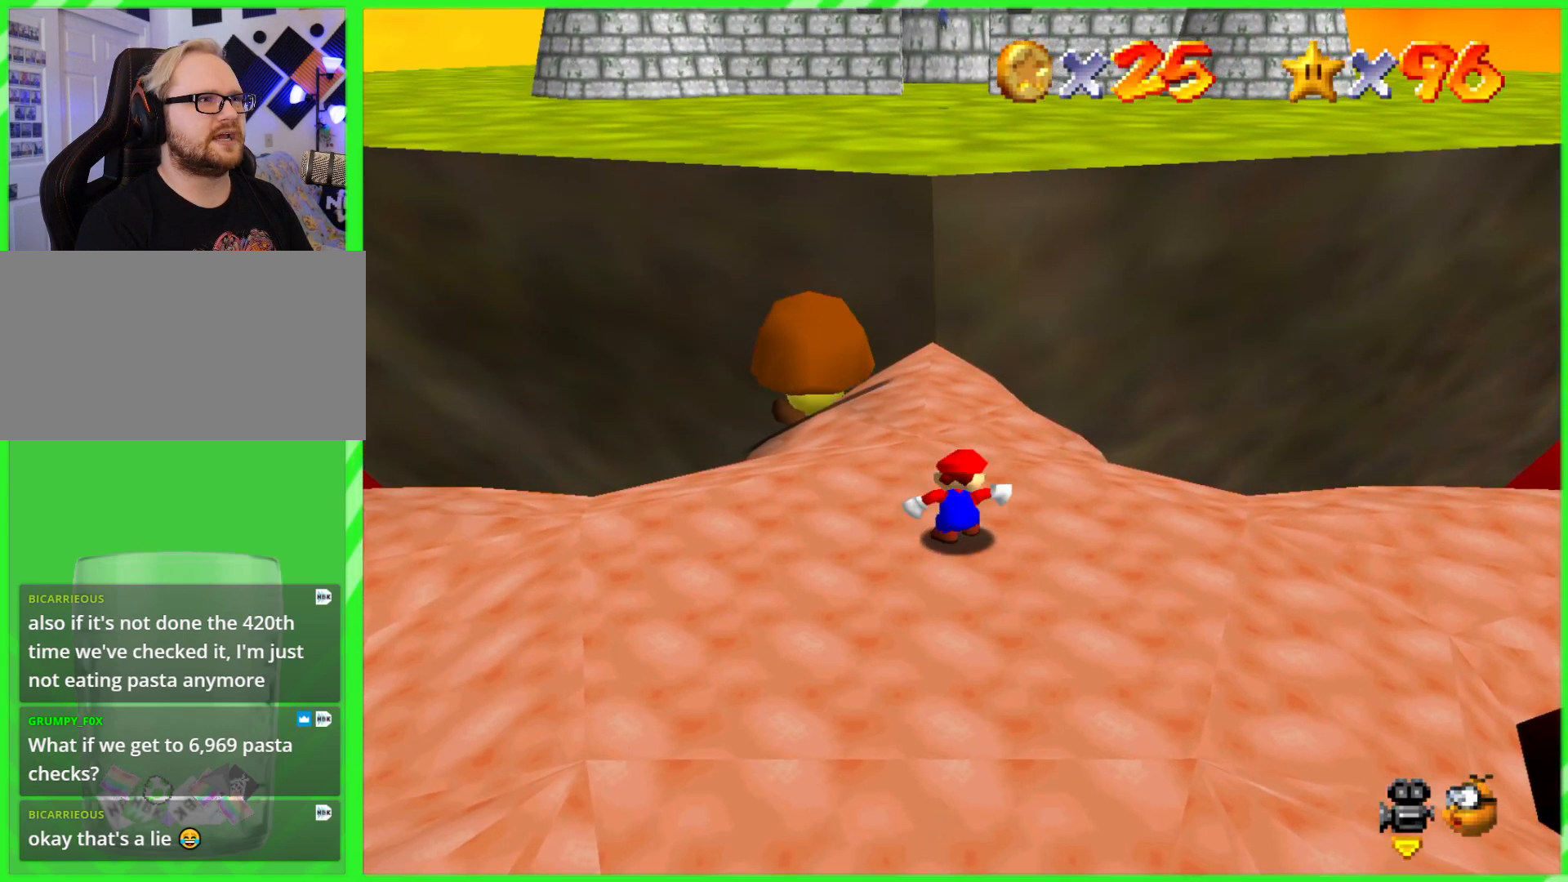
{"buttons": [], "left_stick": "up", "events": [[17, "left_stick", "up"]]}
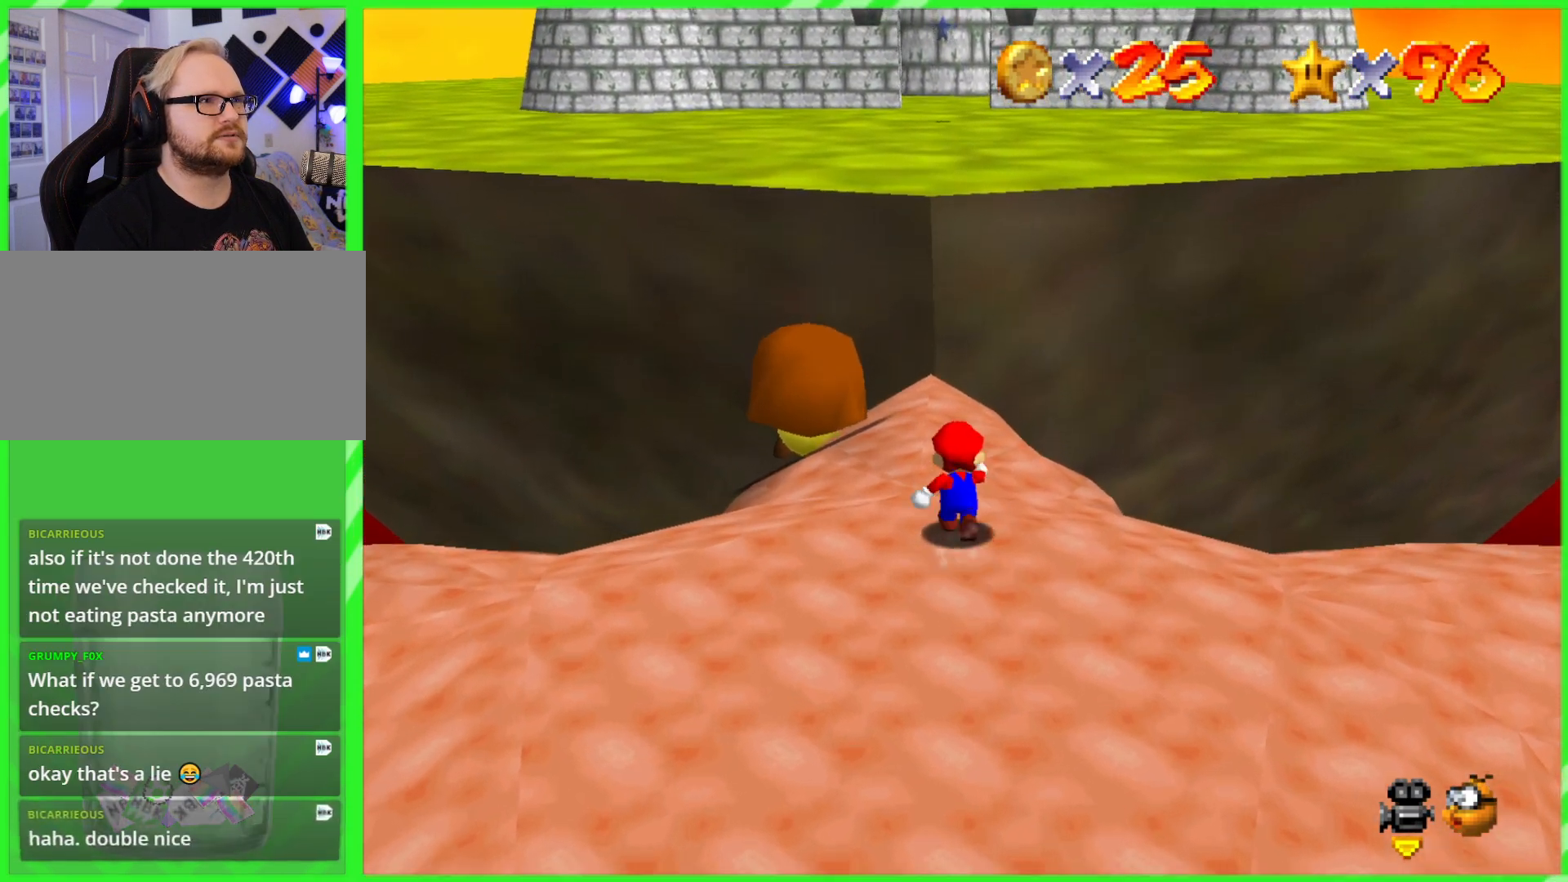
{"buttons": [], "left_stick": "up", "events": [[50, "A", "down"], [200, "A", "up"]]}
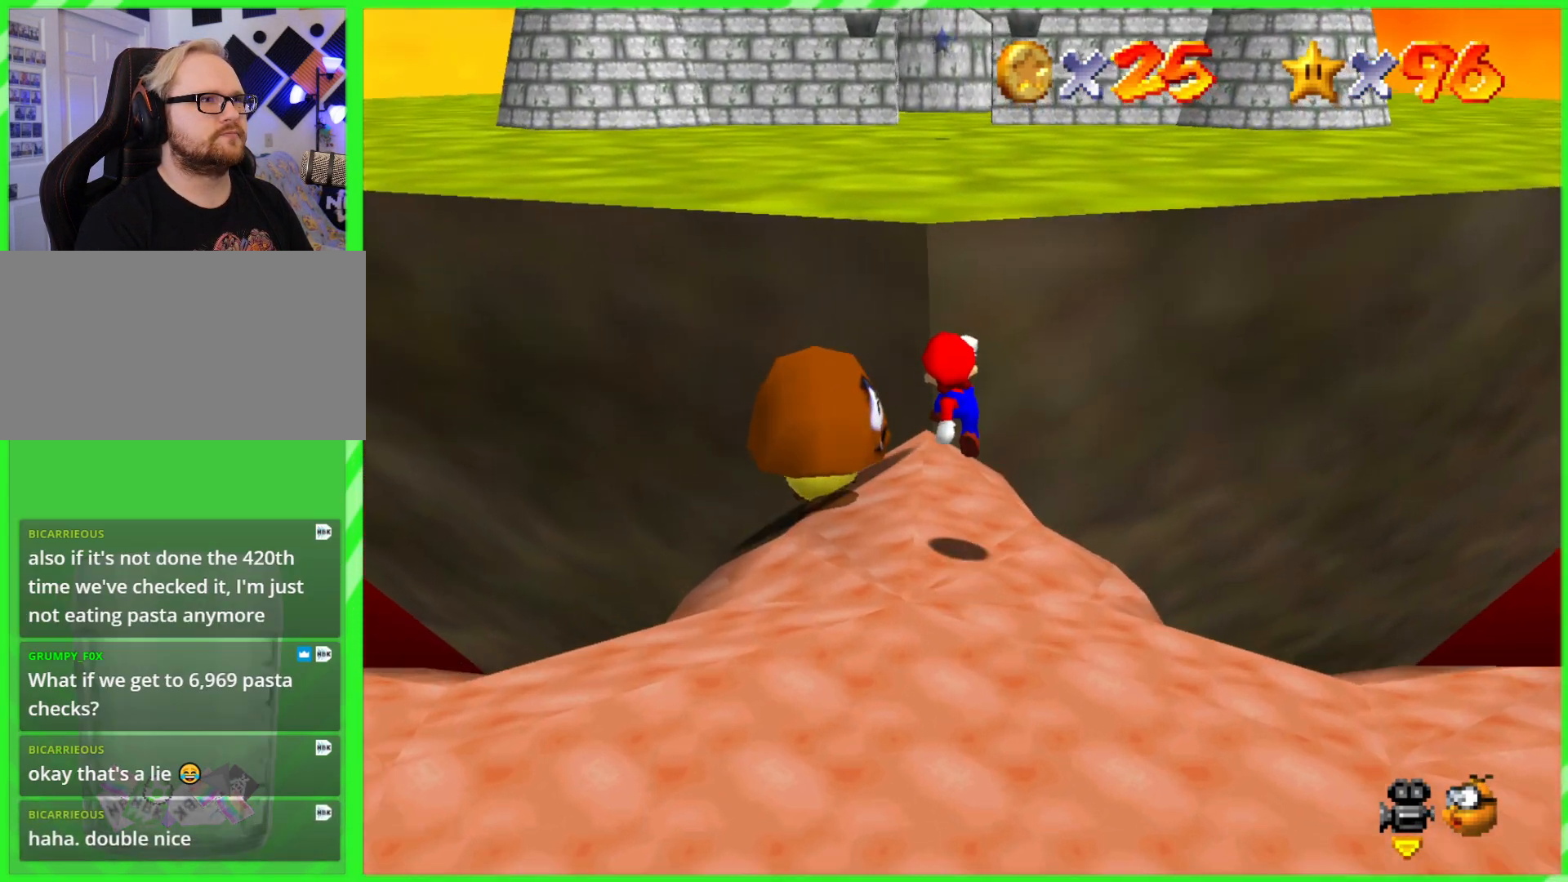
{"buttons": ["A"], "left_stick": "up", "events": [[267, "A", "down"]]}
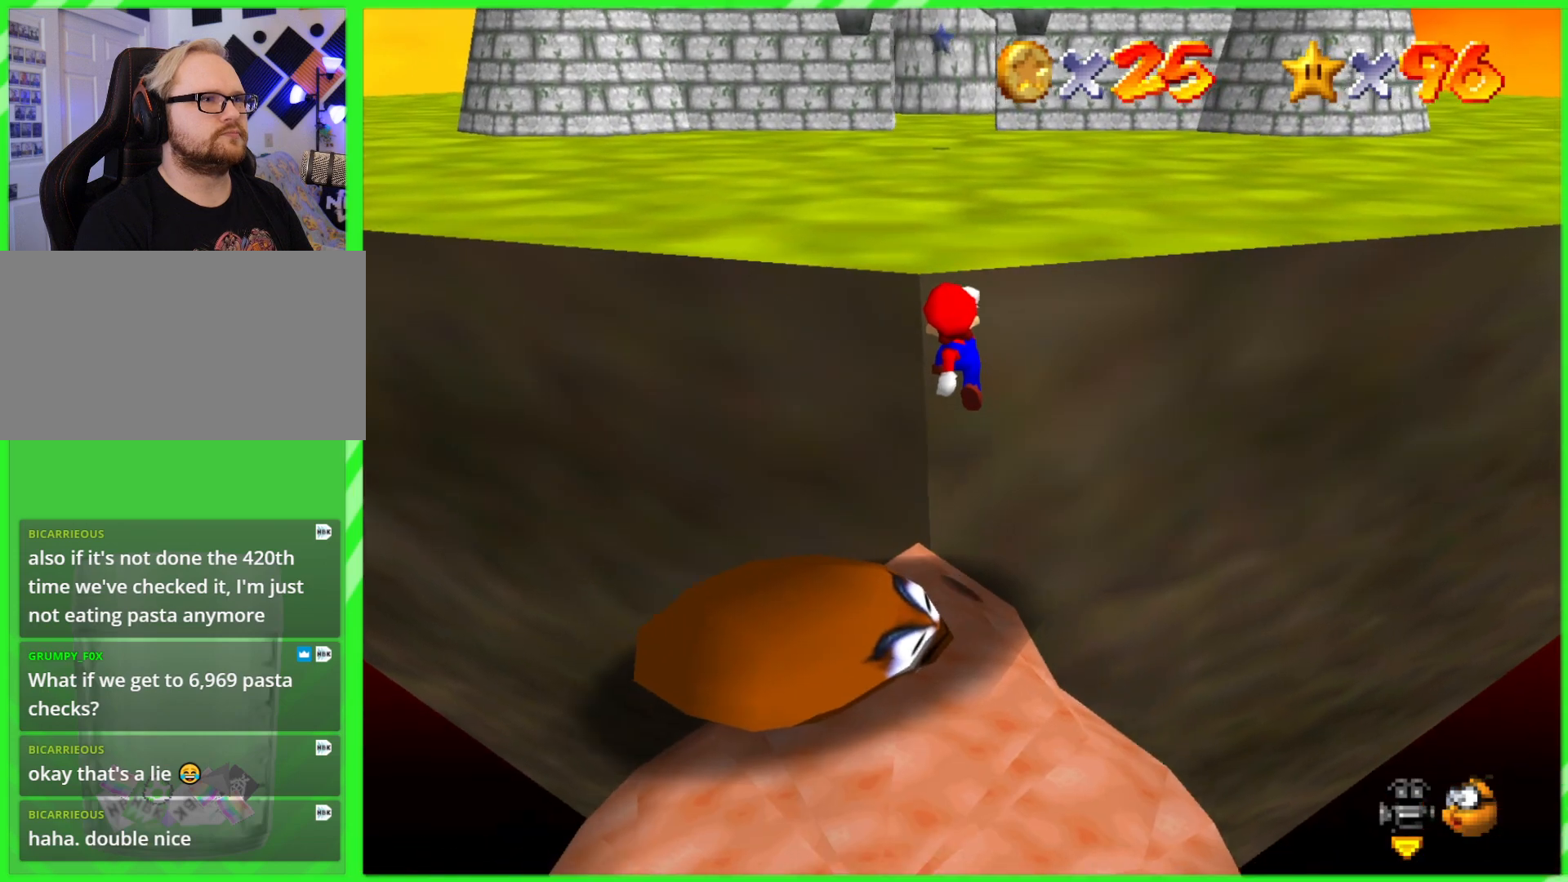
{"buttons": ["B"], "left_stick": "down", "events": [[117, "A", "up"], [133, "left_stick", "down-left"], [233, "left_stick", "down"], [400, "B", "down"]]}
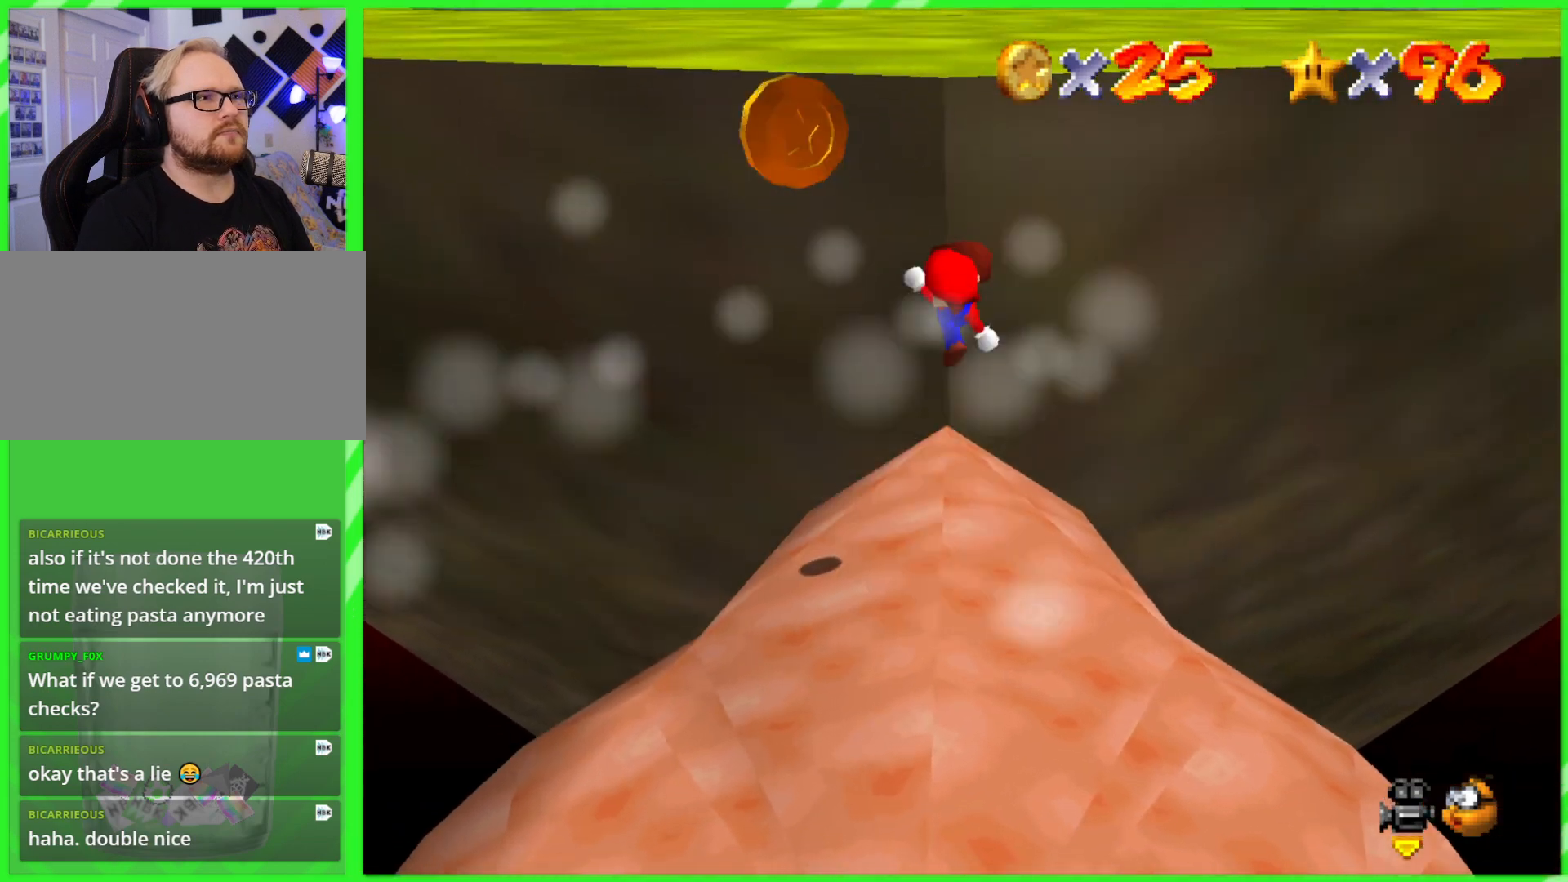
{"buttons": [], "left_stick": "down", "events": [[100, "B", "up"]]}
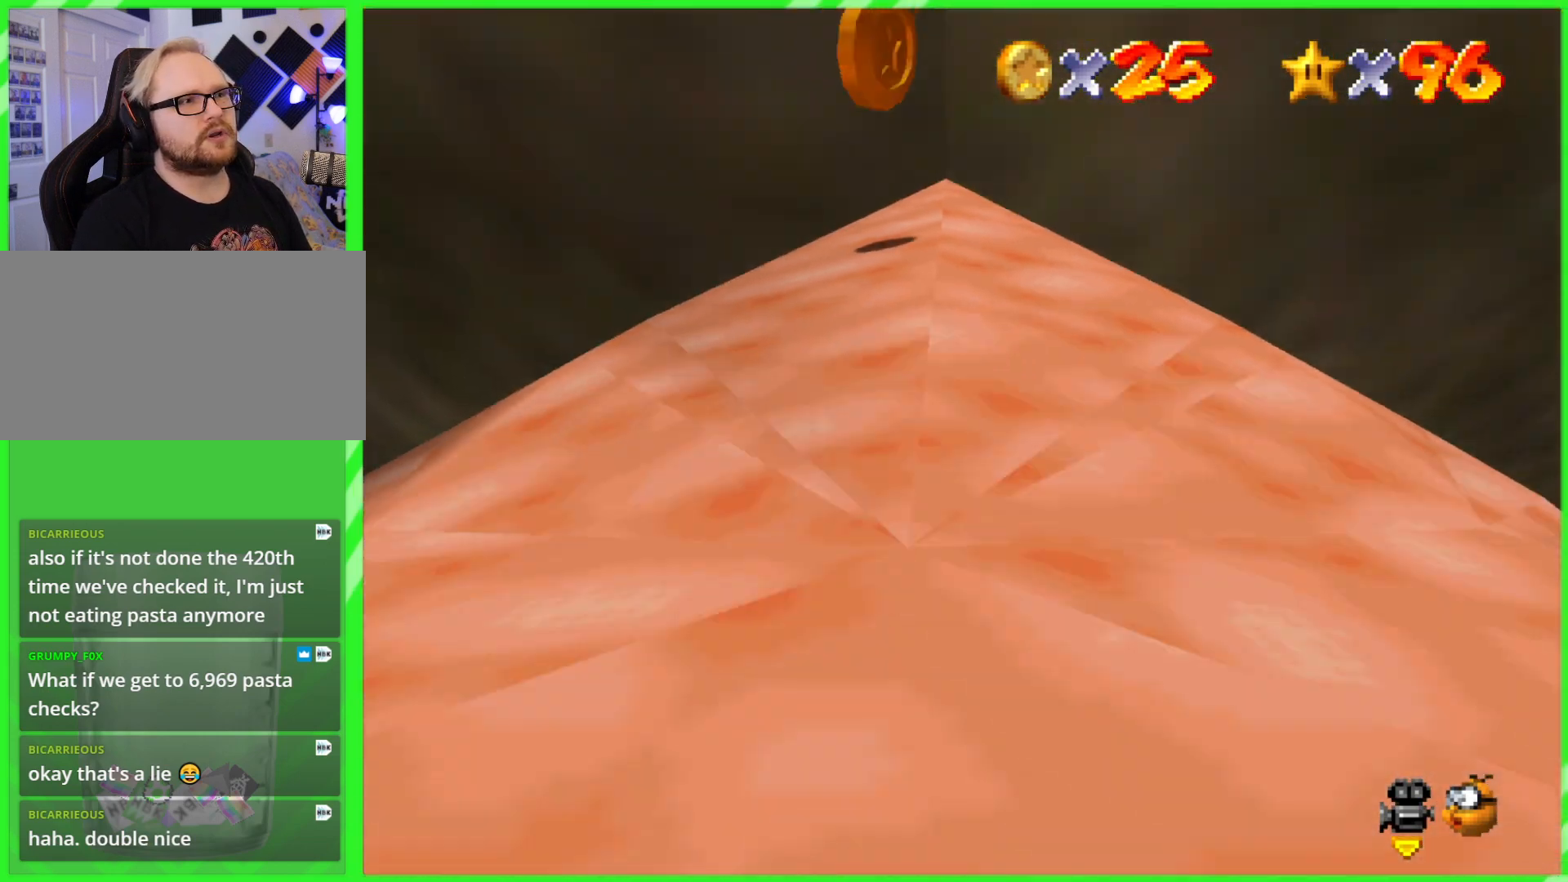
{"buttons": [], "left_stick": "center", "events": [[250, "left_stick", "center"]]}